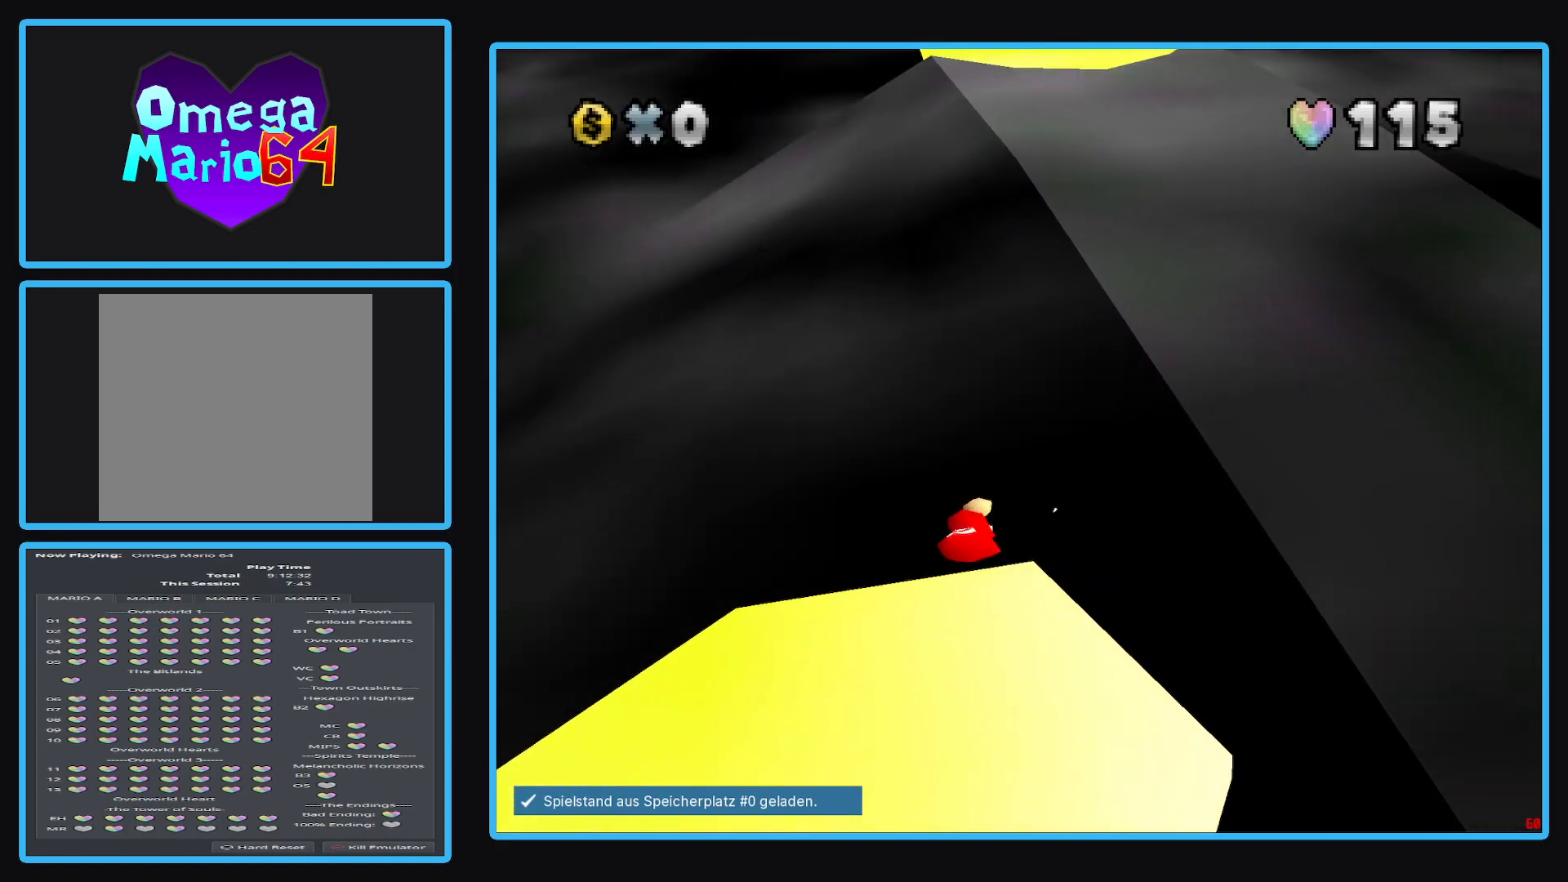
Gameplay with a controller (Xbox layout); each line is a JSON object with the inputs held at the frame after it. "events" lists button and stick changes between this image and that frame as [ms after this image, input, new state], when the widget could be followed in between. Not read: L3 R3.
{"buttons": [], "left_stick": "center", "right_stick": "center", "events": []}
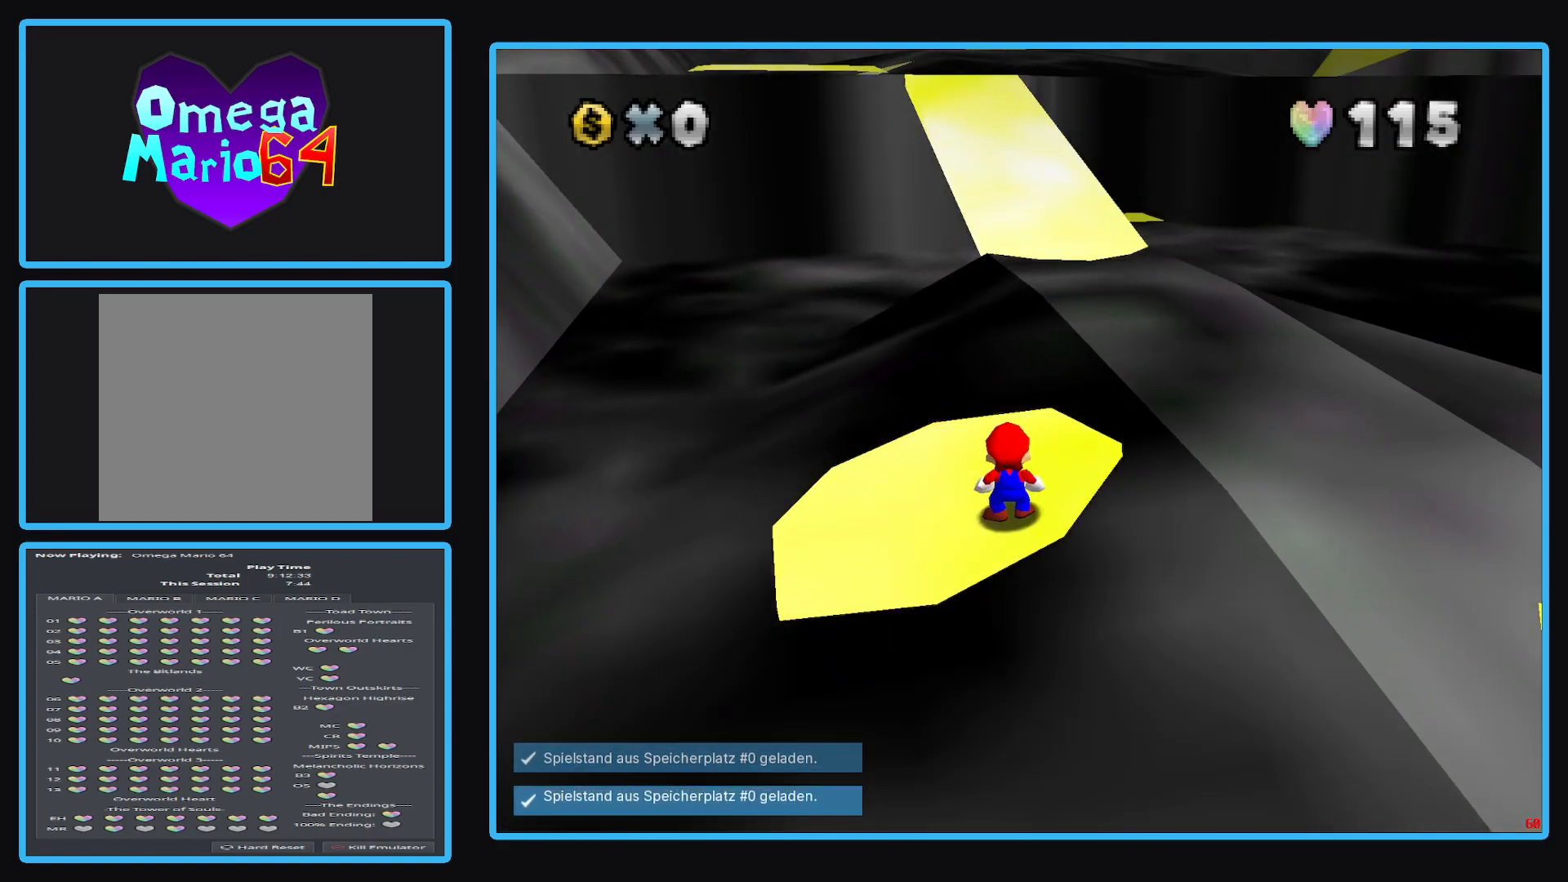
{"buttons": [], "left_stick": "up-right", "right_stick": "center", "events": [[100, "A", "down"], [200, "A", "up"], [400, "left_stick", "up-right"]]}
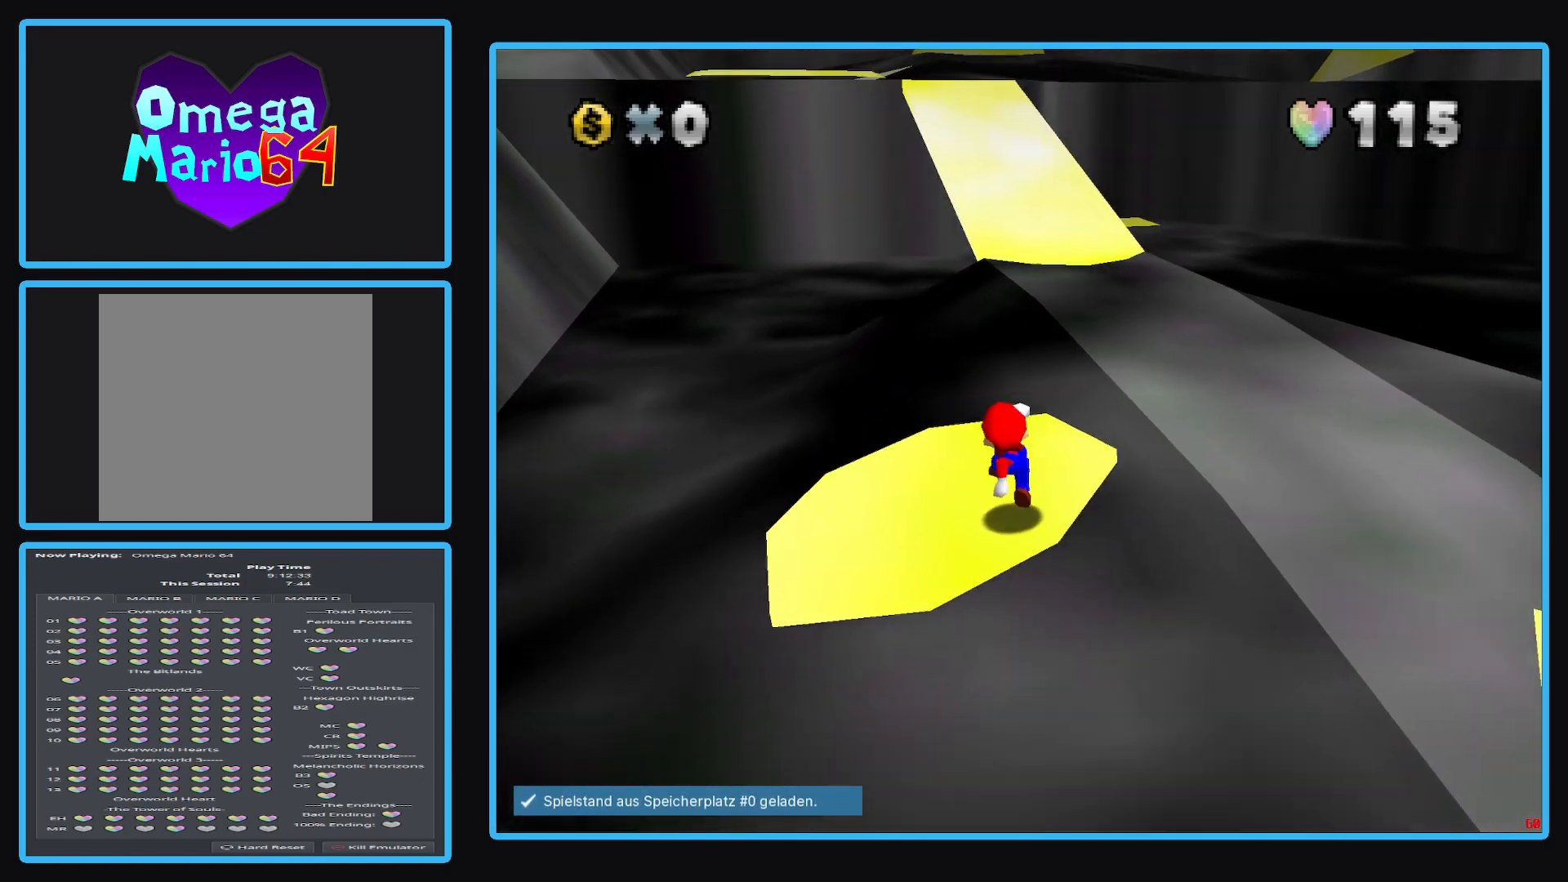
{"buttons": [], "left_stick": "up", "right_stick": "center", "events": [[100, "A", "down"], [317, "A", "up"], [400, "left_stick", "up"]]}
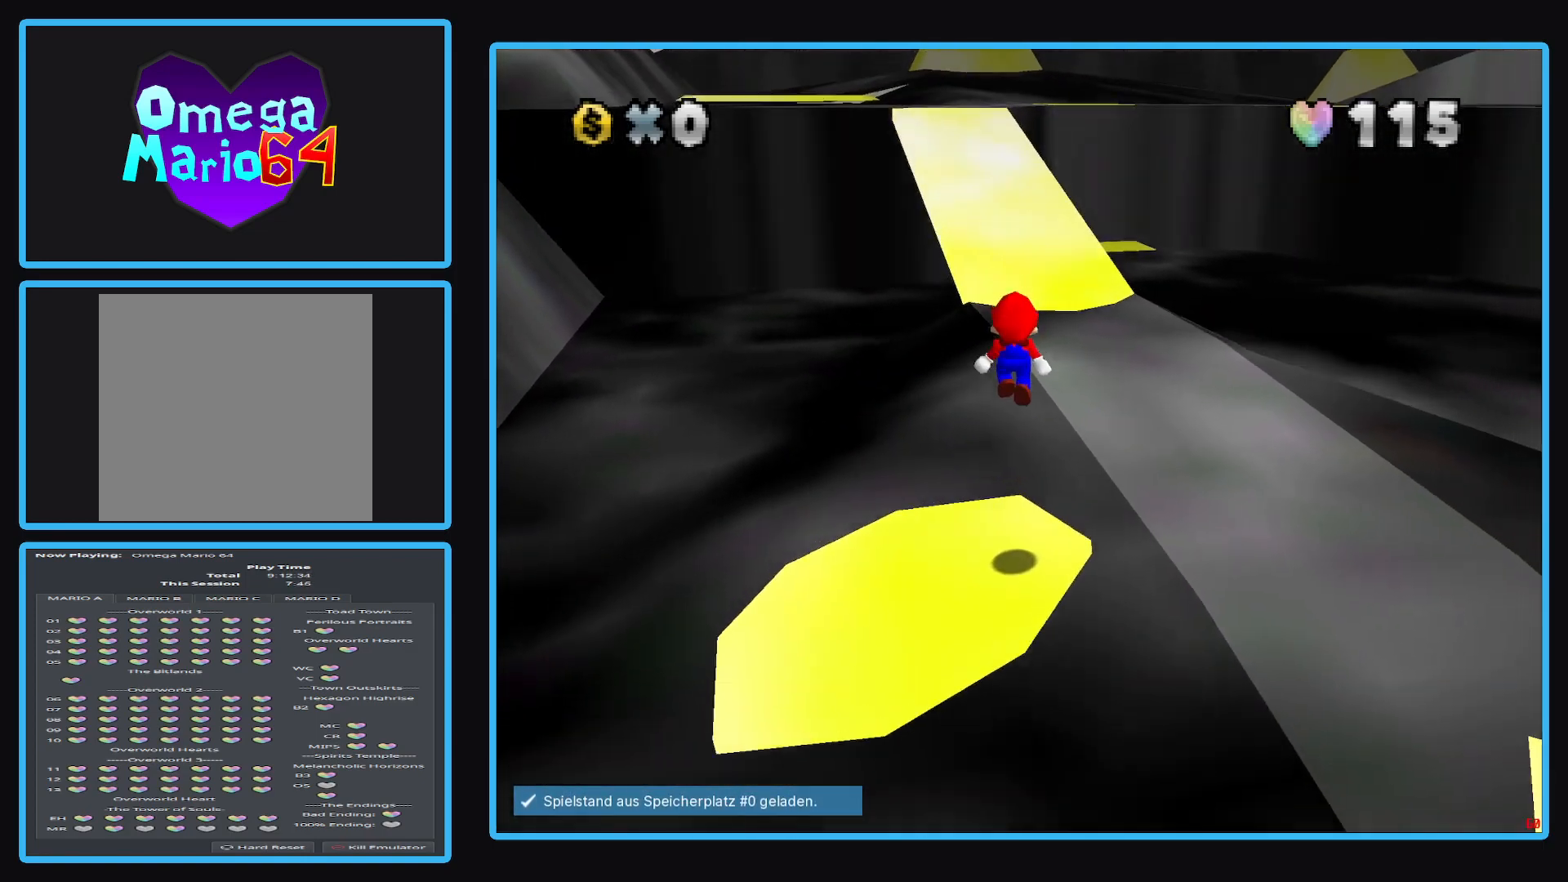
{"buttons": ["A", "X"], "left_stick": "up-right", "right_stick": "center", "events": [[233, "left_stick", "up-right"], [350, "A", "down"], [350, "X", "down"]]}
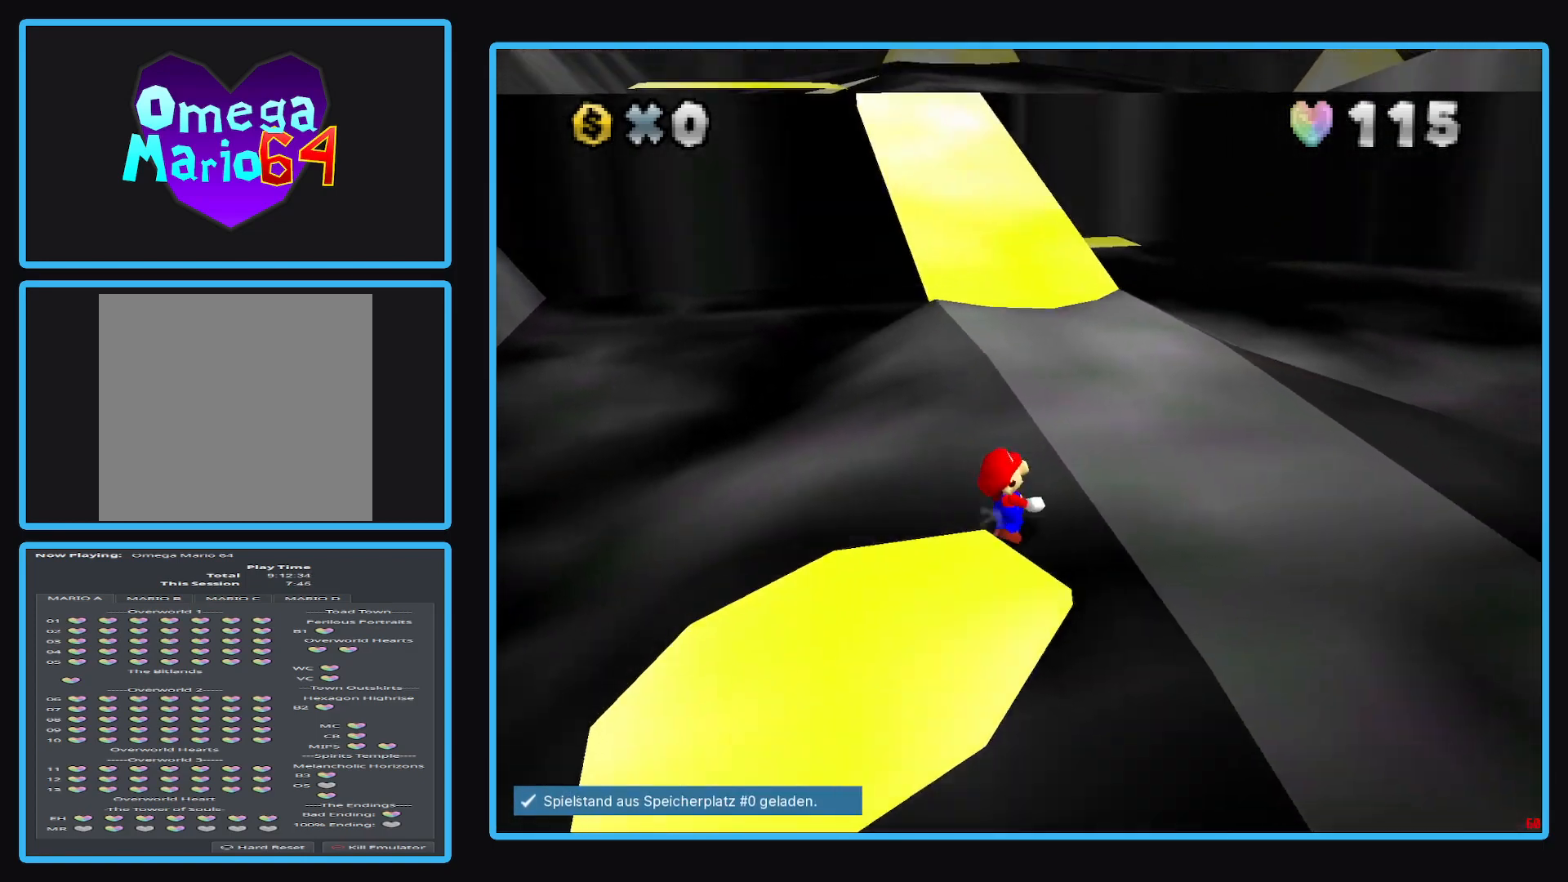
{"buttons": [], "left_stick": "center", "right_stick": "center", "events": [[67, "left_stick", "up"], [200, "X", "up"], [217, "A", "up"], [250, "left_stick", "center"]]}
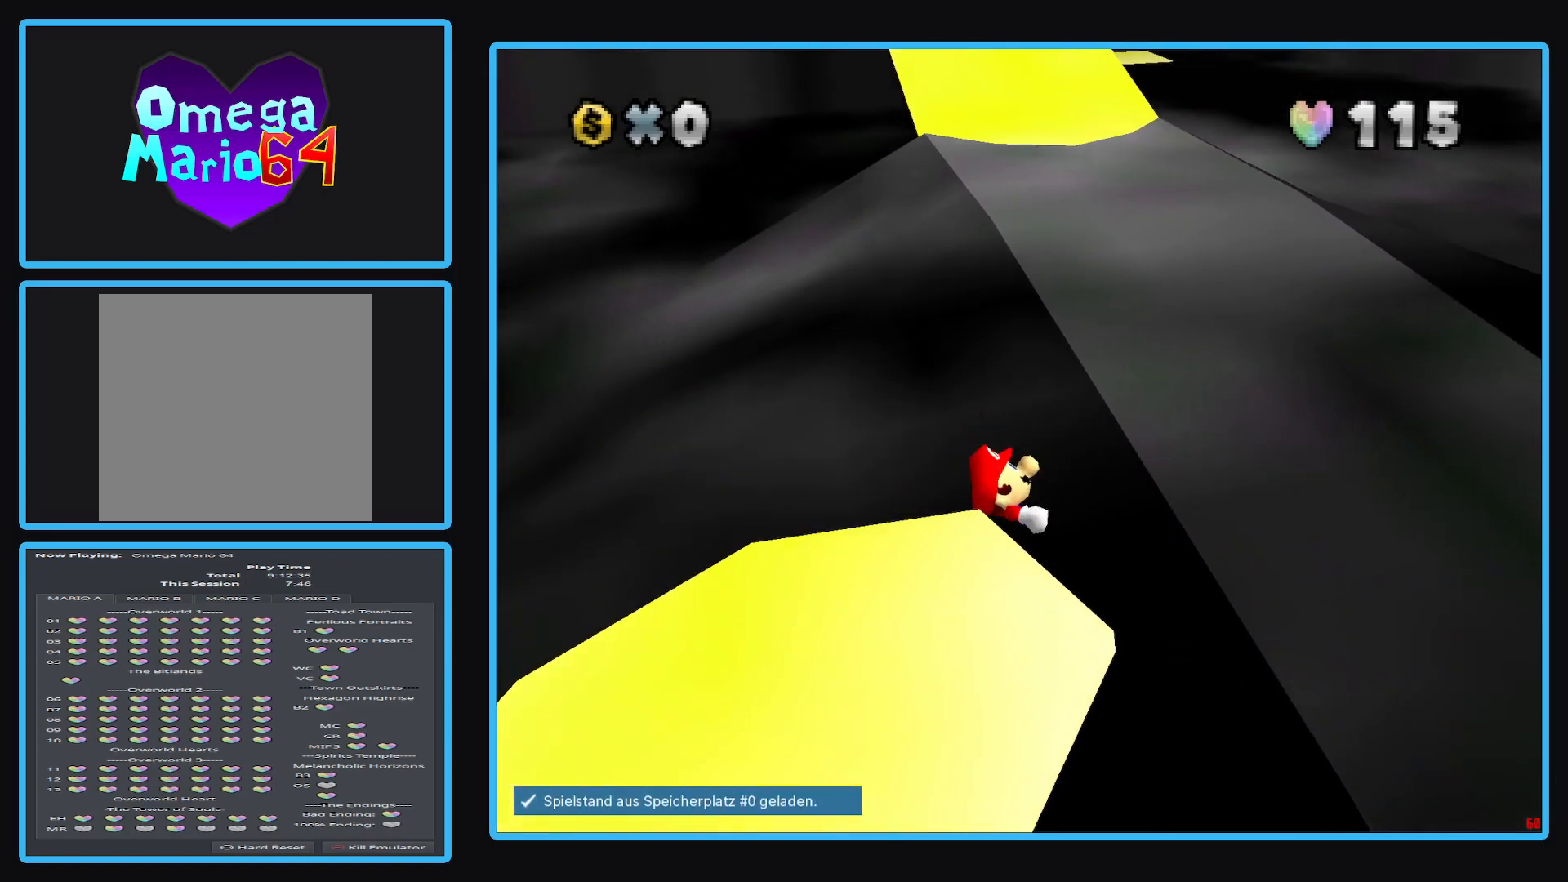
{"buttons": [], "left_stick": "center", "right_stick": "center", "events": []}
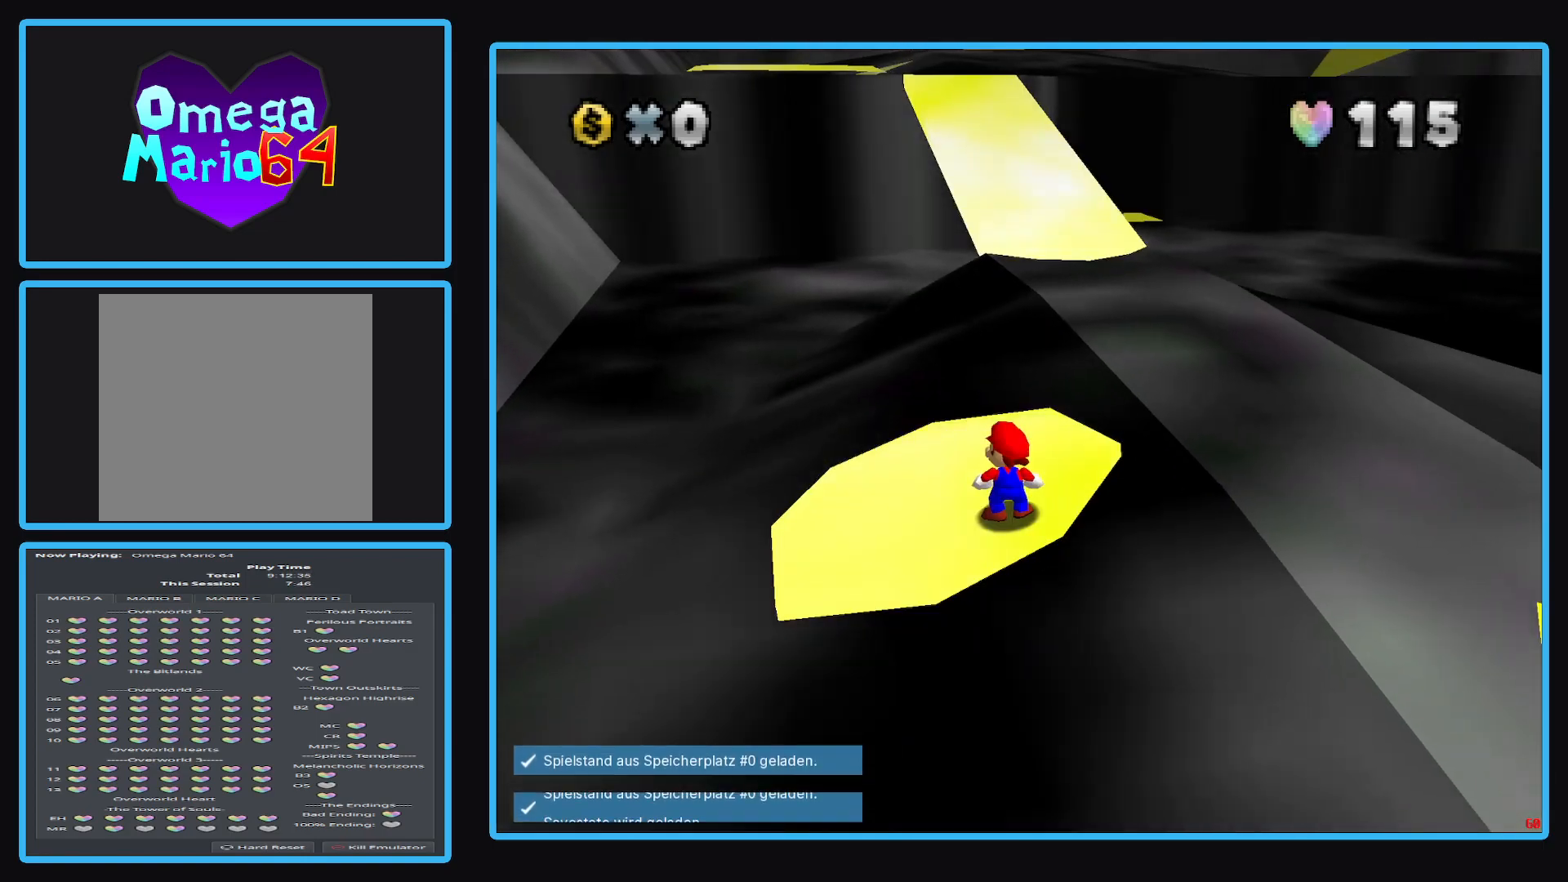
{"buttons": [], "left_stick": "up", "right_stick": "center", "events": [[200, "A", "down"], [317, "A", "up"], [450, "left_stick", "up"]]}
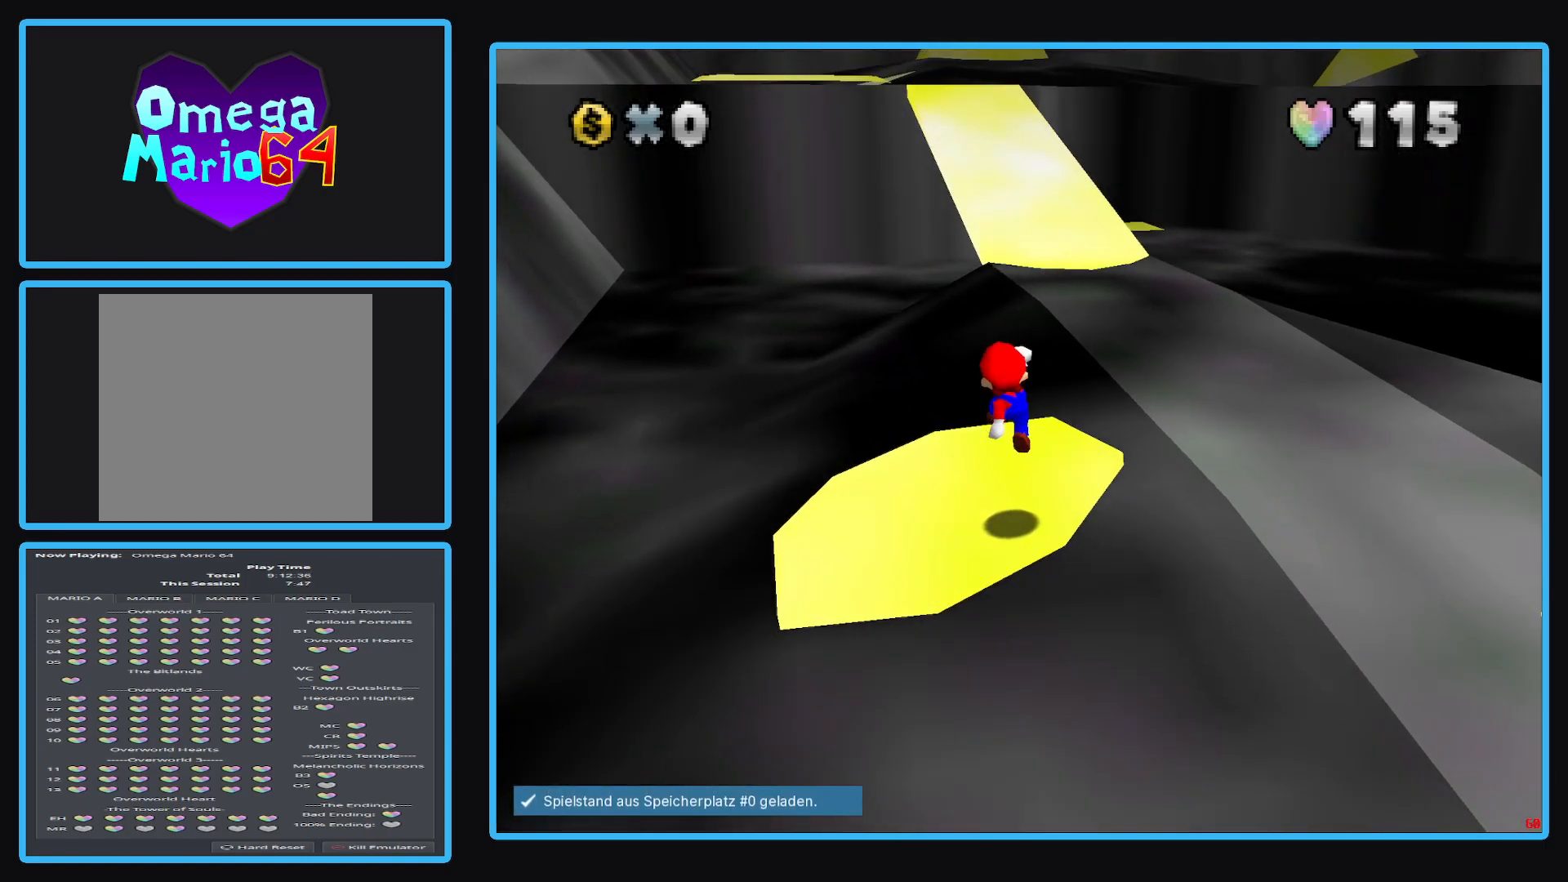
{"buttons": [], "left_stick": "up", "right_stick": "center", "events": [[17, "left_stick", "up-right"], [267, "A", "down"], [400, "A", "up"], [433, "left_stick", "up"]]}
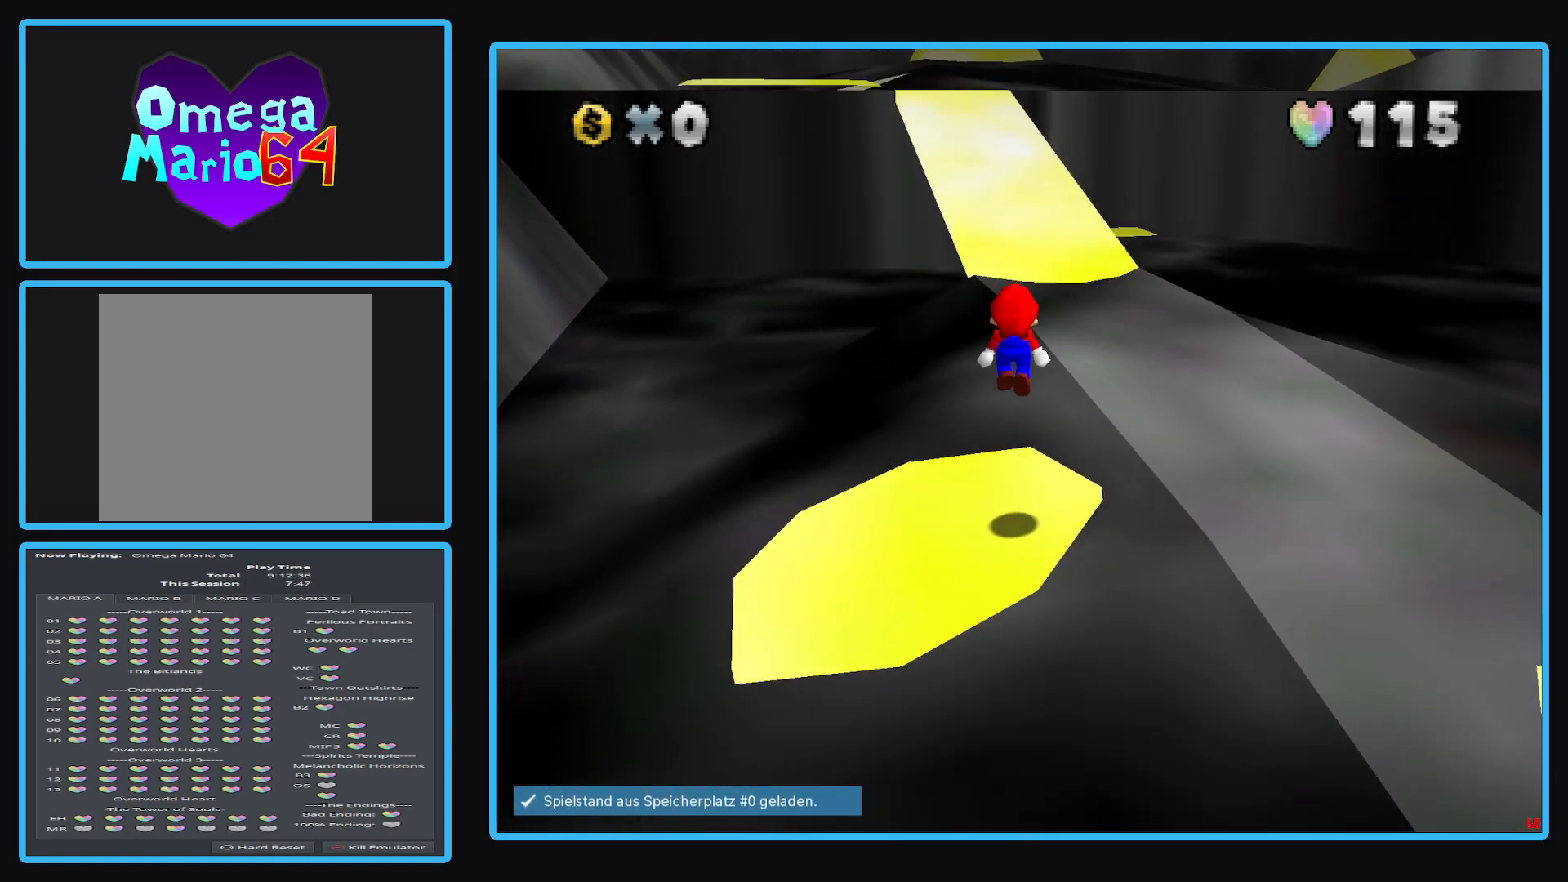
{"buttons": ["A", "X"], "left_stick": "up", "right_stick": "center", "events": [[417, "A", "down"], [433, "X", "down"]]}
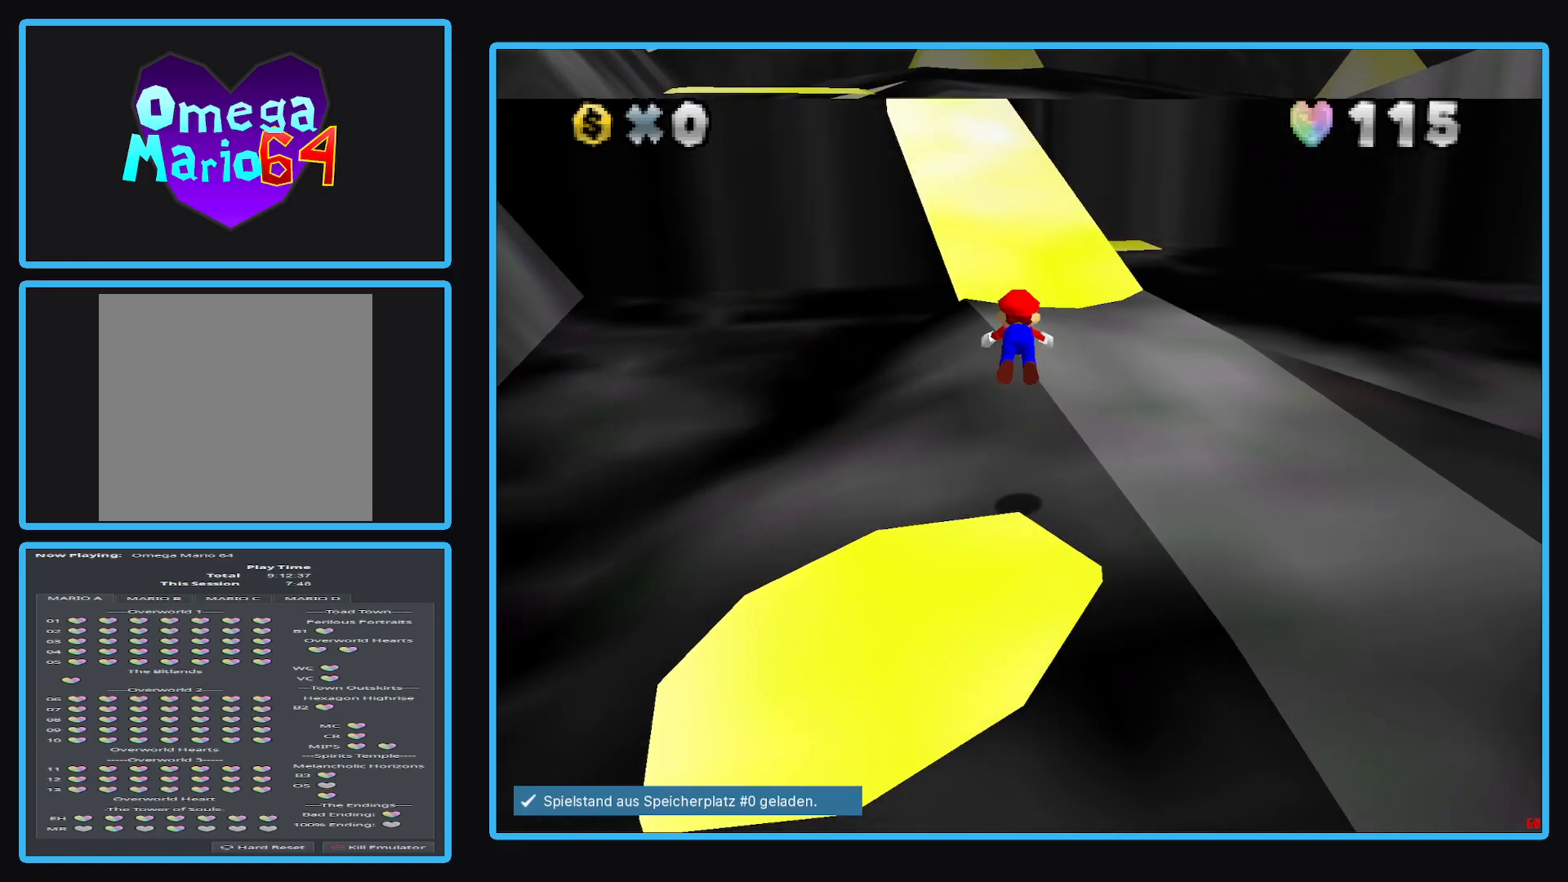
{"buttons": ["A", "X"], "left_stick": "up", "right_stick": "center", "events": []}
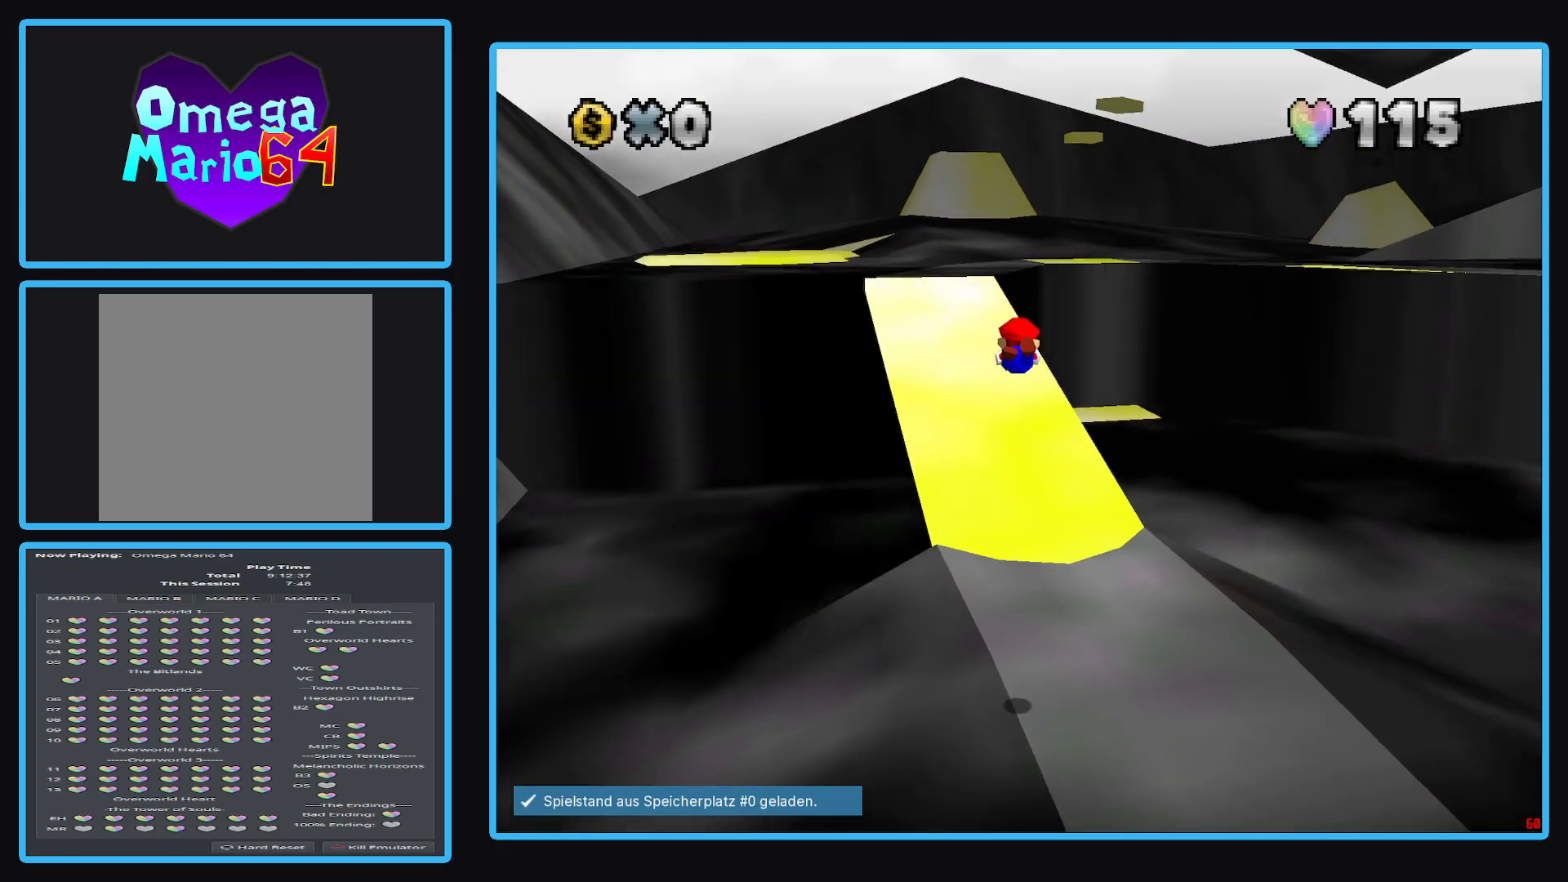
{"buttons": ["A", "X"], "left_stick": "up-right", "right_stick": "center", "events": [[300, "left_stick", "up-right"]]}
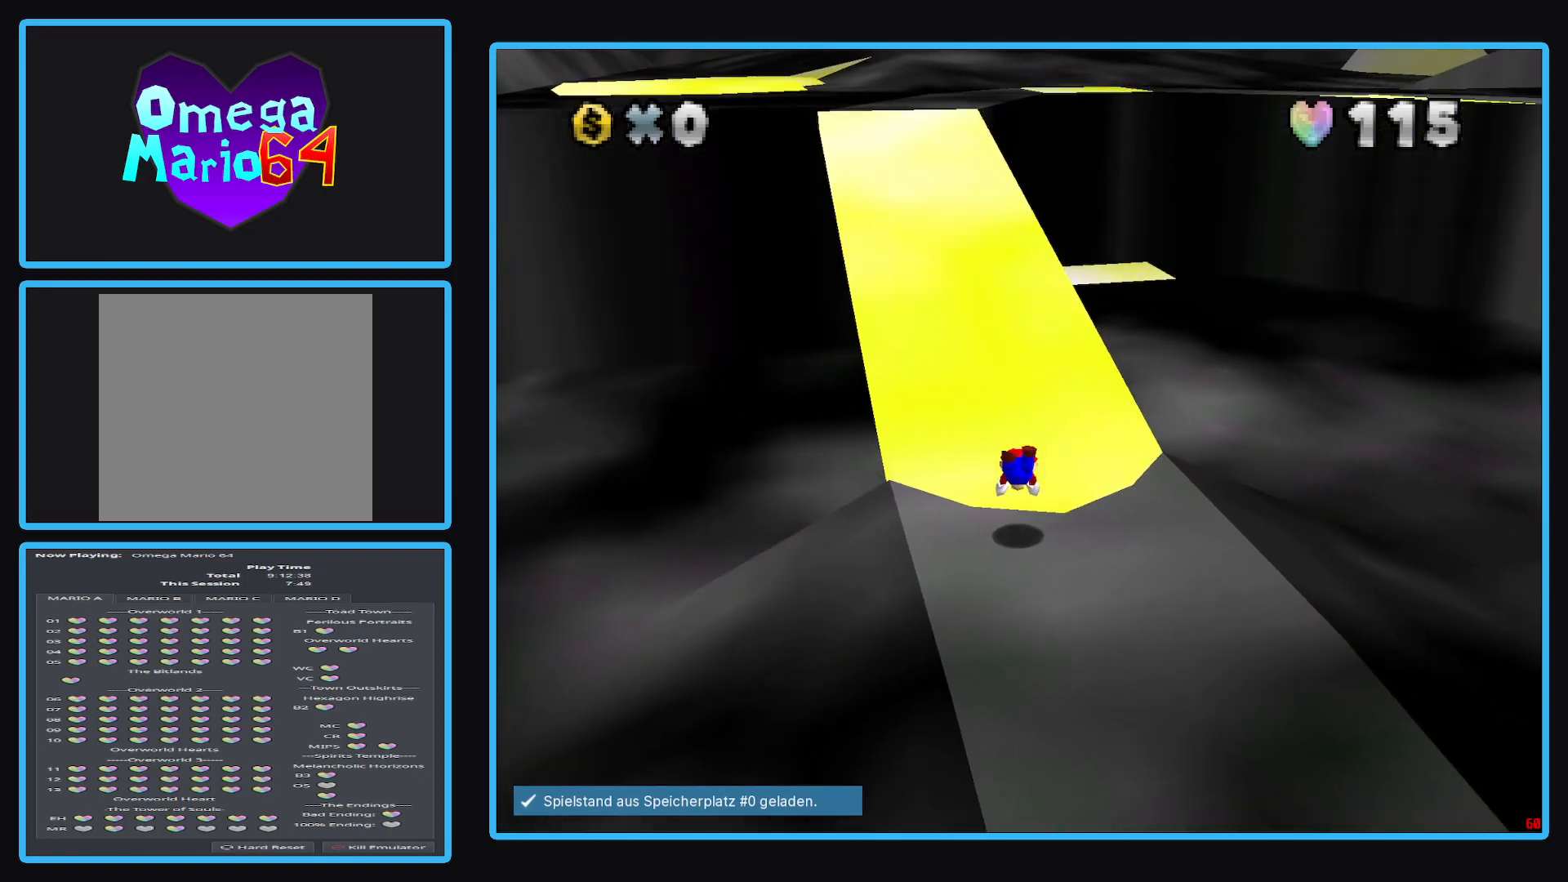
{"buttons": ["A"], "left_stick": "up-right", "right_stick": "center", "events": [[50, "X", "up"], [83, "A", "up"], [183, "A", "down"], [350, "A", "up"], [417, "A", "down"]]}
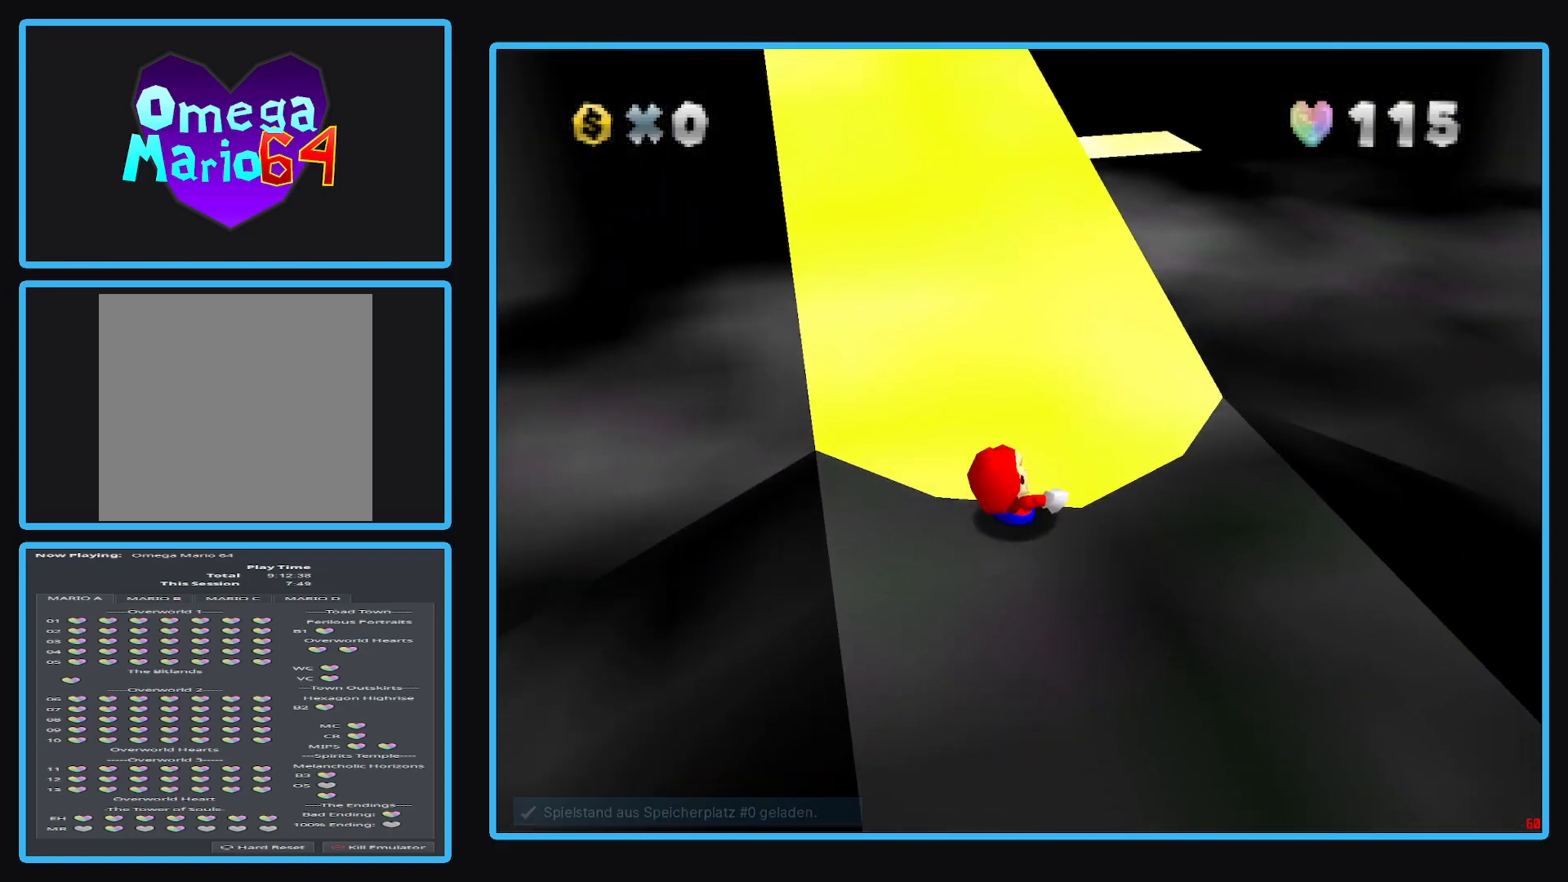
{"buttons": [], "left_stick": "center", "right_stick": "center", "events": [[67, "A", "up"], [133, "left_stick", "center"]]}
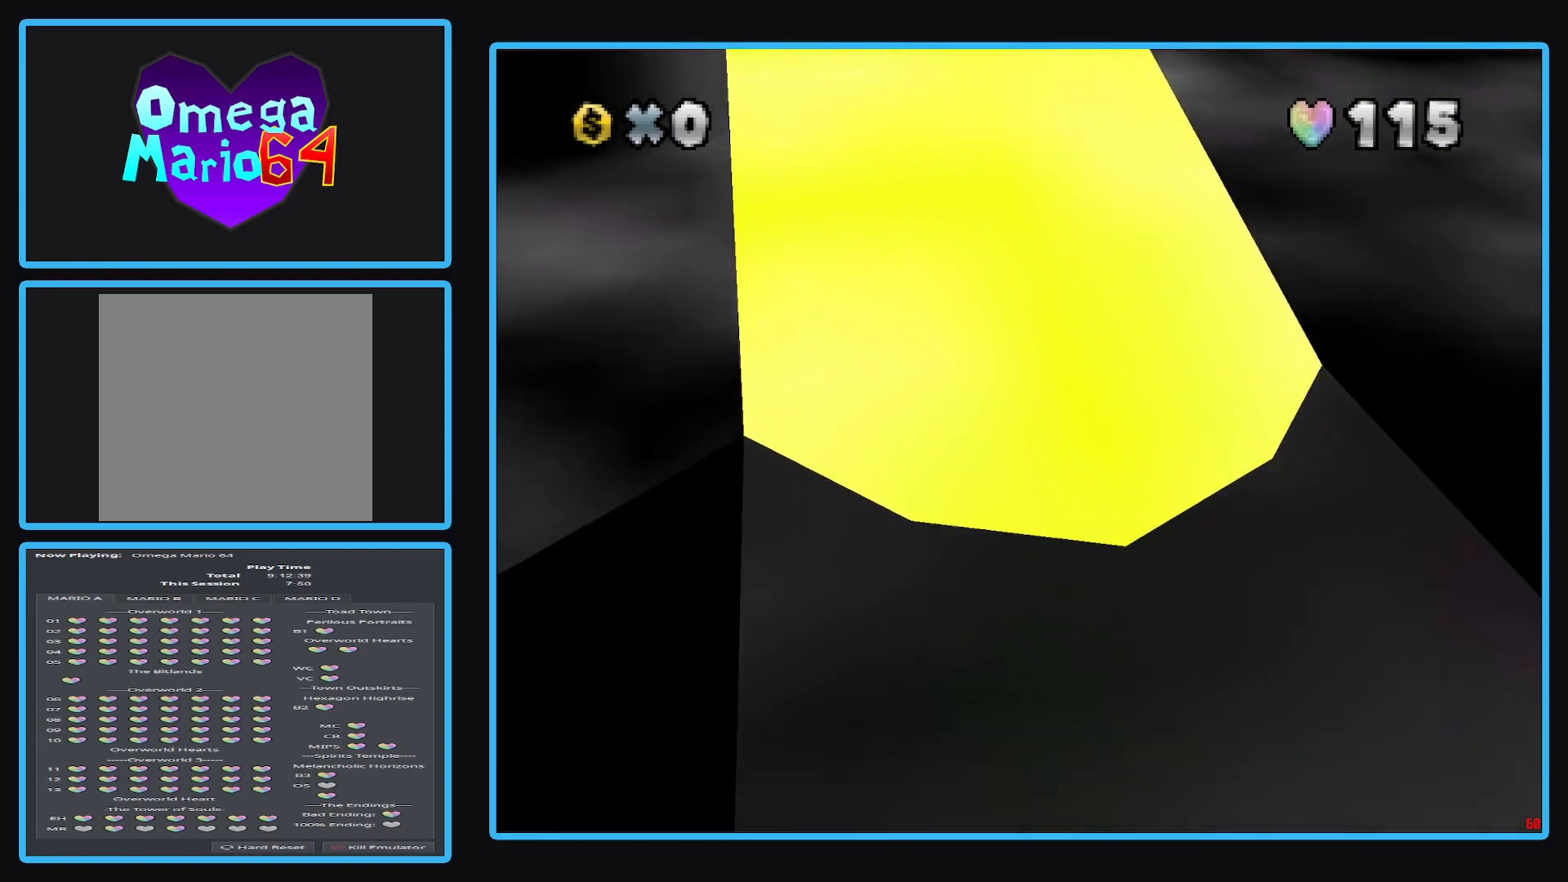
{"buttons": [], "left_stick": "center", "right_stick": "center", "events": []}
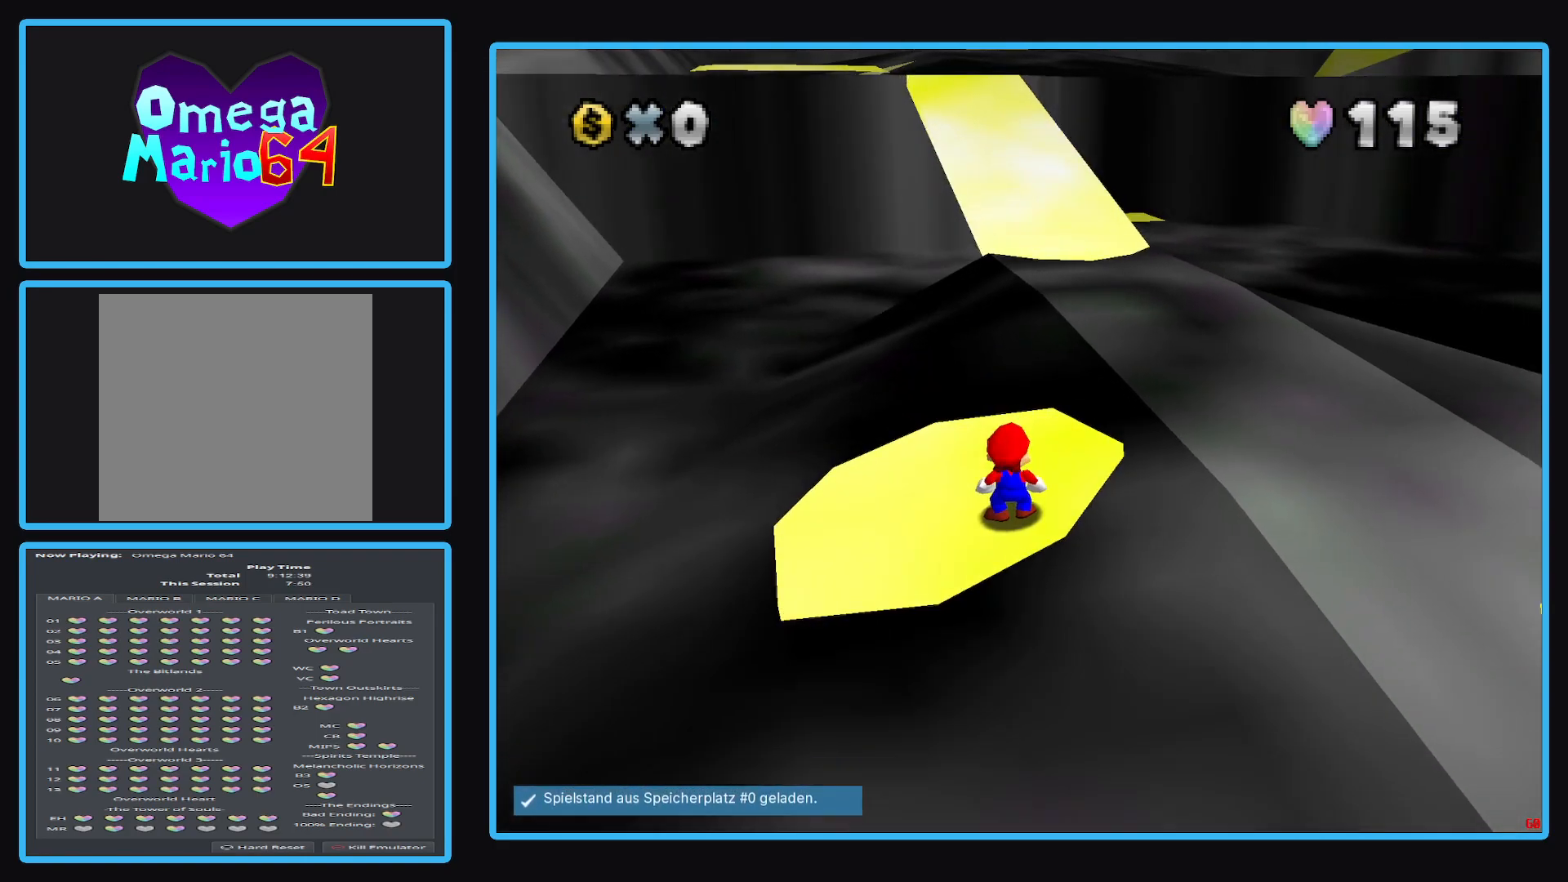
{"buttons": [], "left_stick": "center", "right_stick": "center", "events": [[300, "A", "down"], [383, "A", "up"]]}
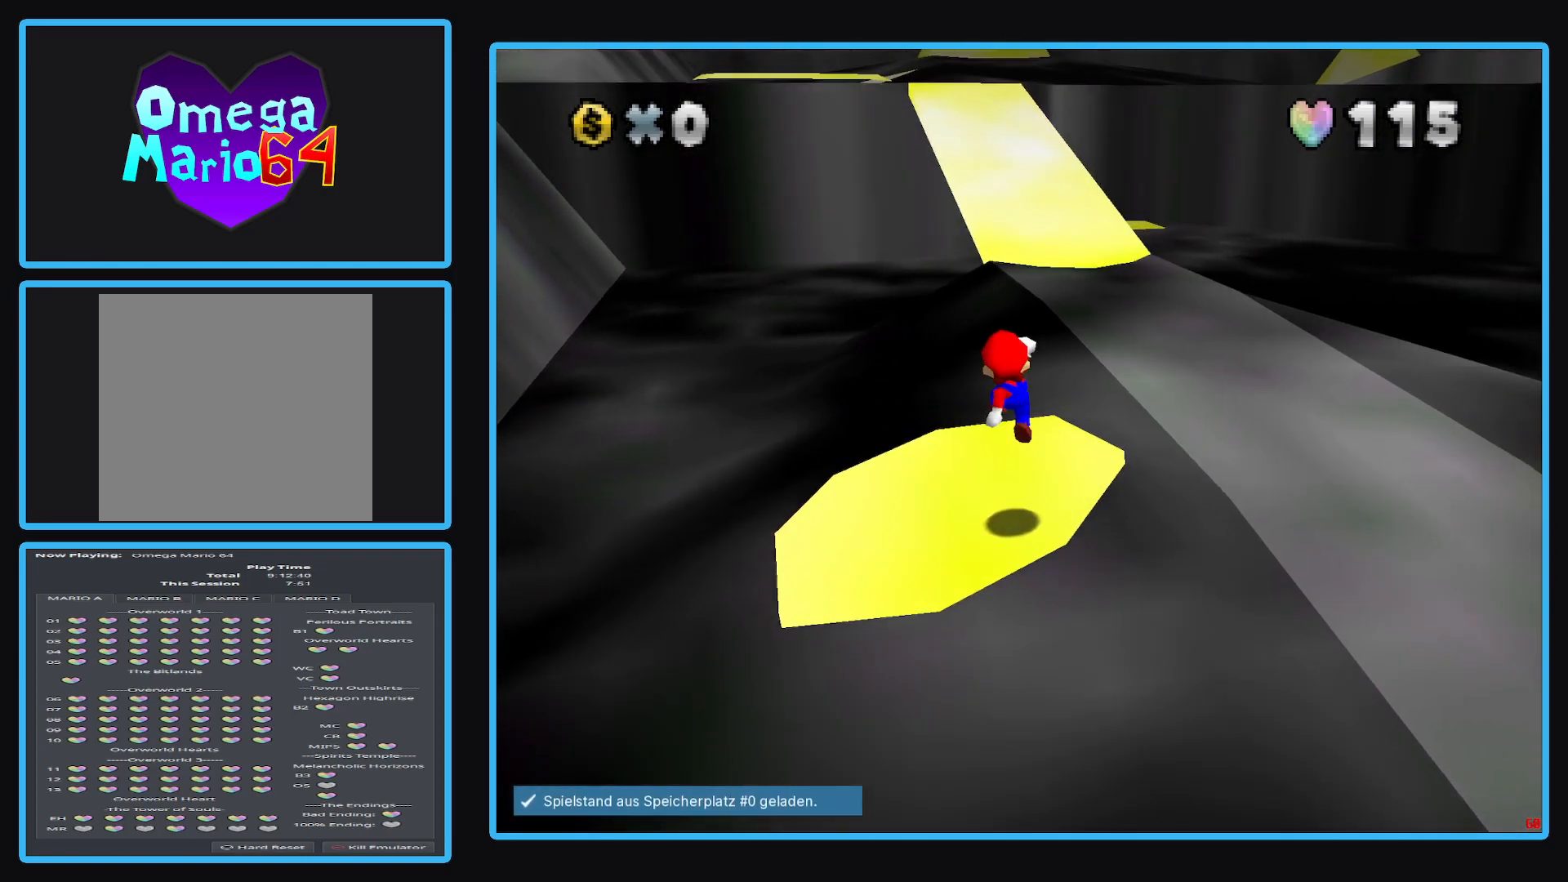
{"buttons": [], "left_stick": "center", "right_stick": "center", "events": [[17, "left_stick", "down-right"], [167, "left_stick", "down"], [333, "left_stick", "center"]]}
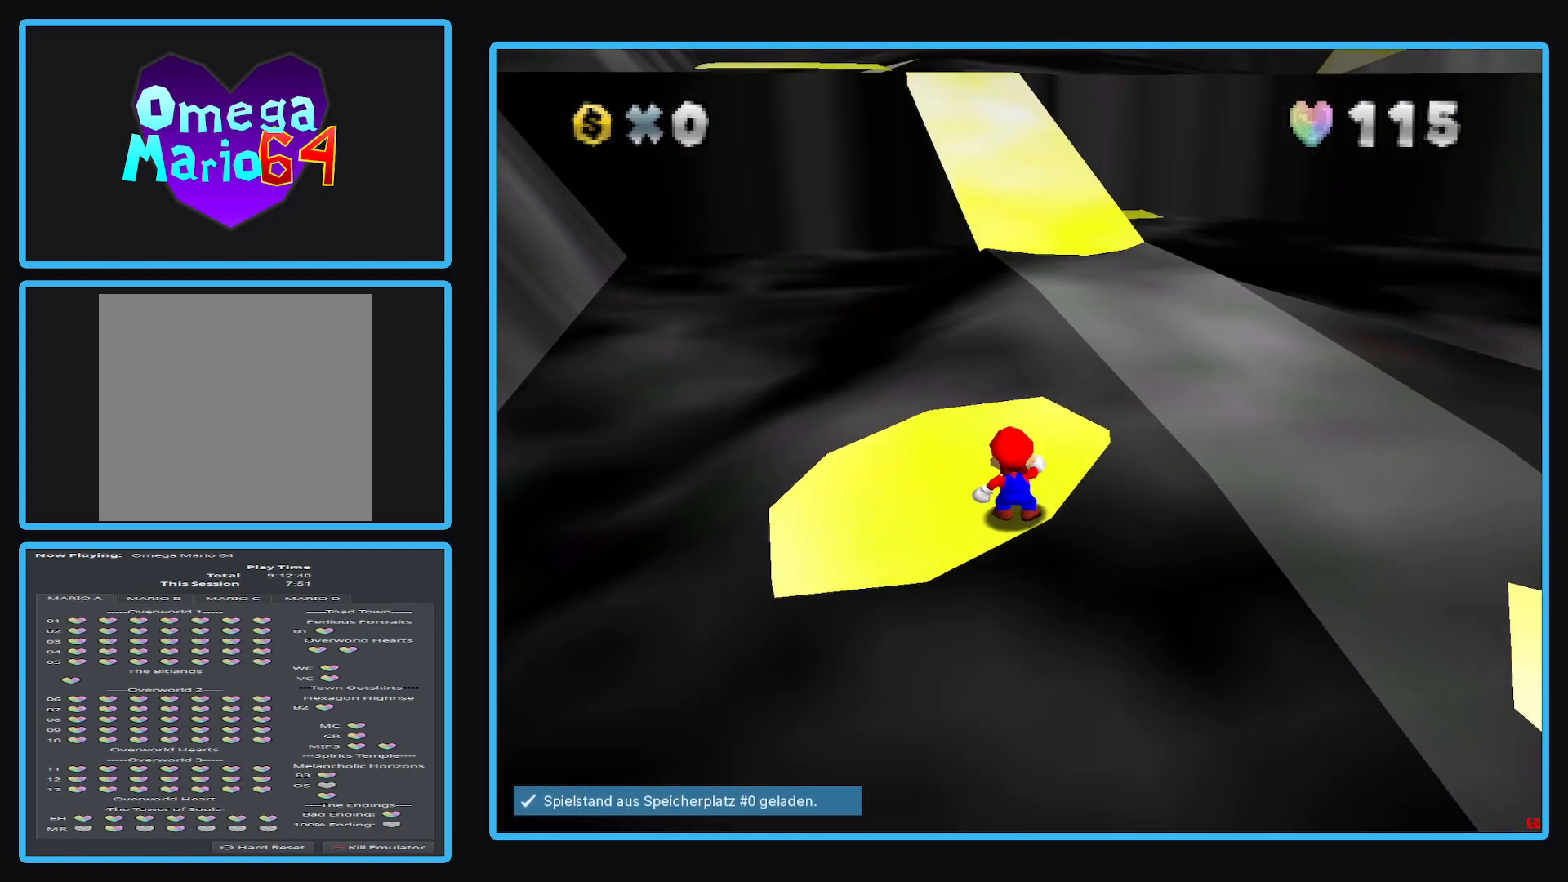
{"buttons": [], "left_stick": "center", "right_stick": "center", "events": []}
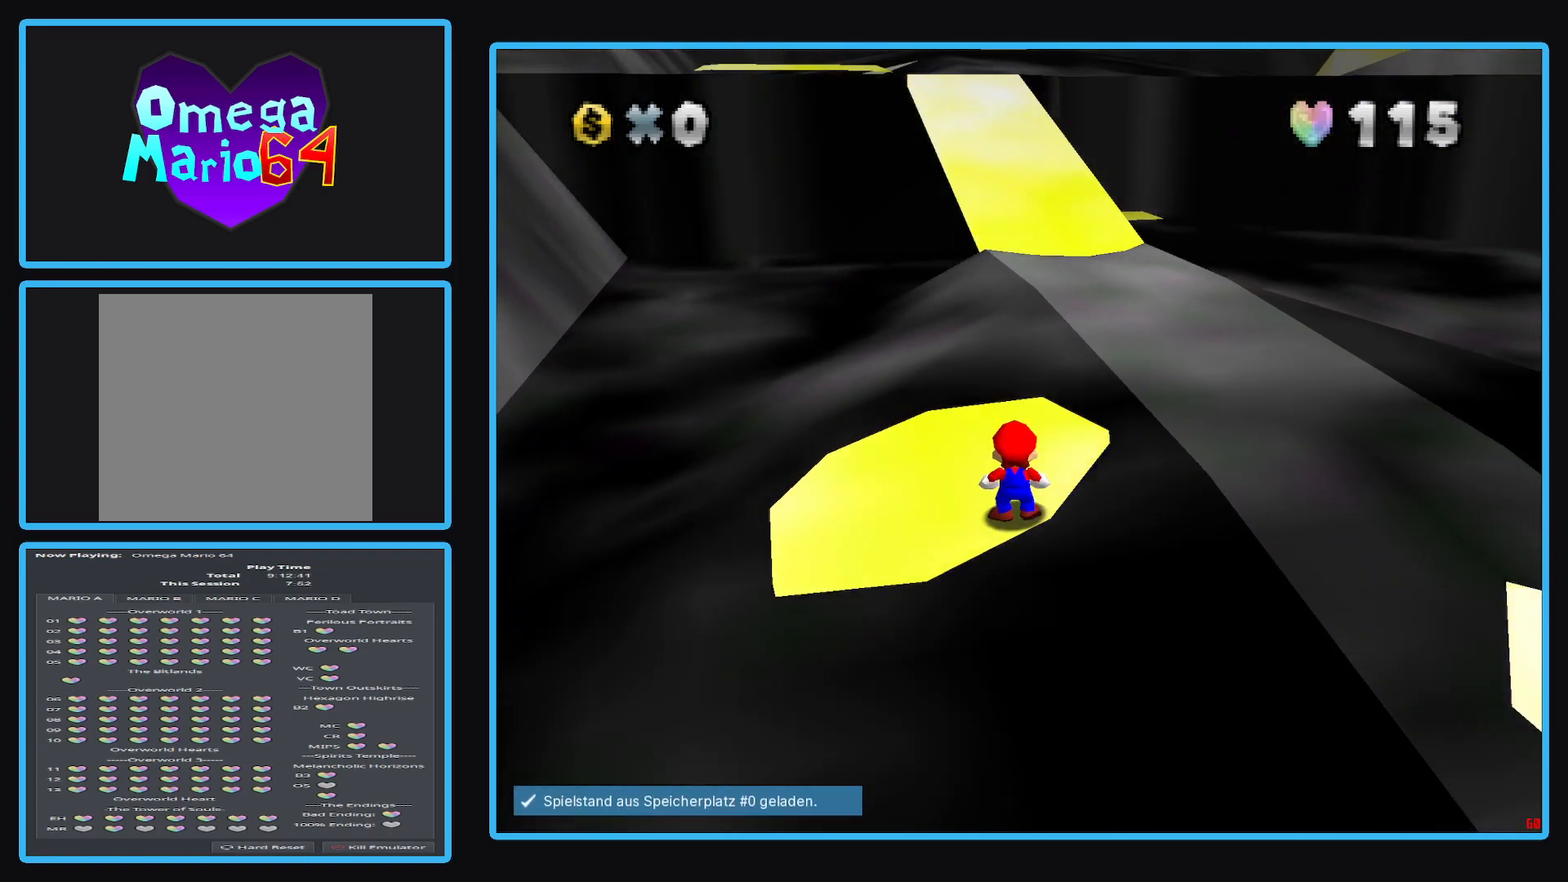
{"buttons": [], "left_stick": "up-right", "right_stick": "center", "events": [[17, "A", "down"], [83, "A", "up"], [300, "left_stick", "up-right"]]}
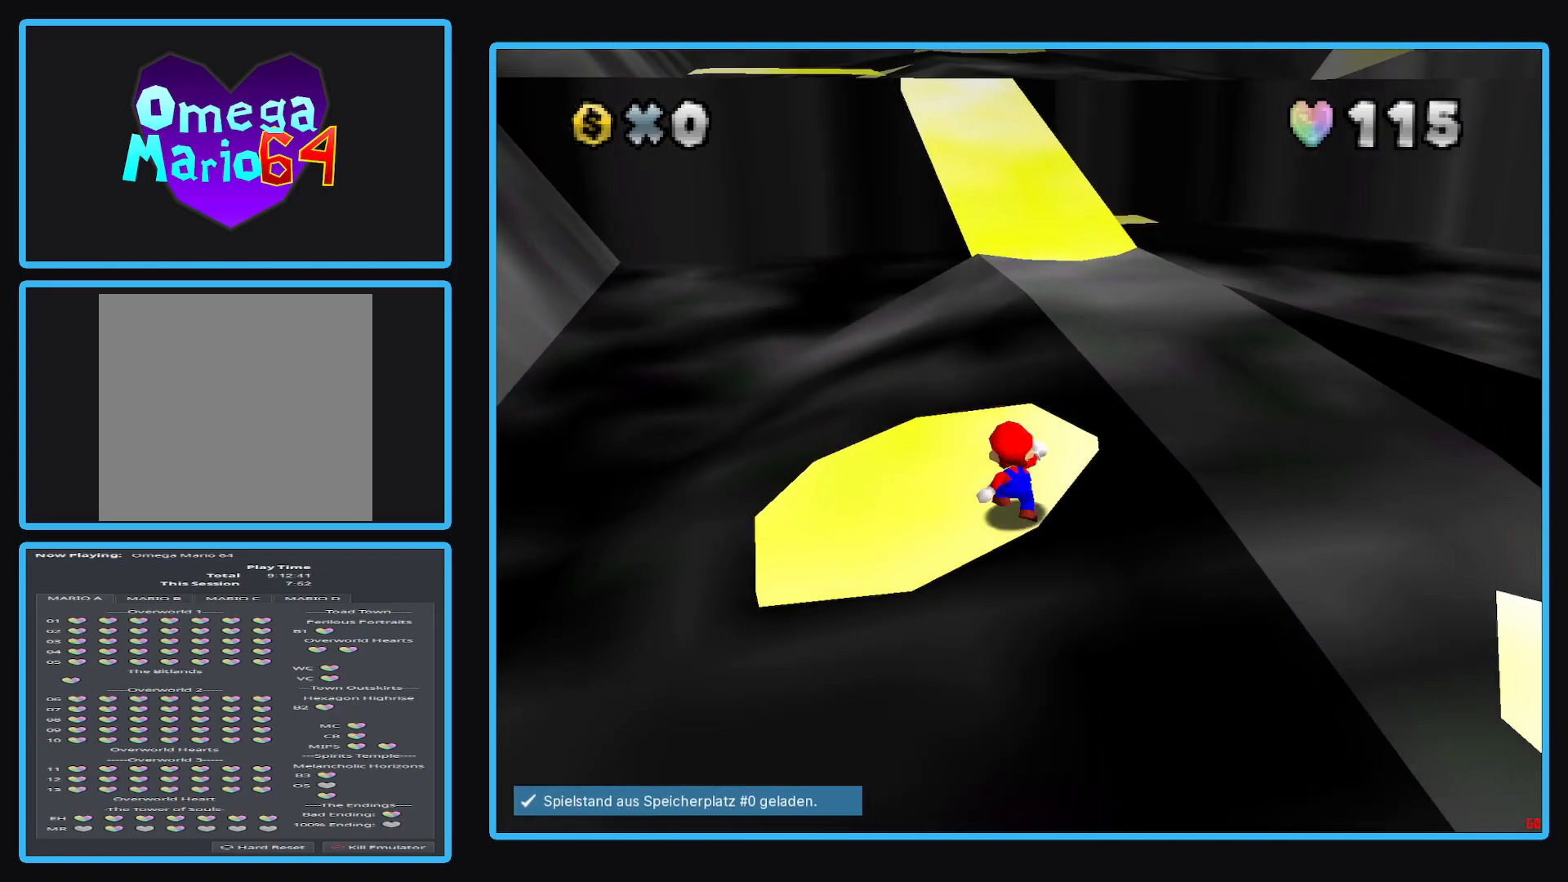
{"buttons": [], "left_stick": "up", "right_stick": "center", "events": [[17, "A", "down"], [133, "left_stick", "up"], [267, "A", "up"]]}
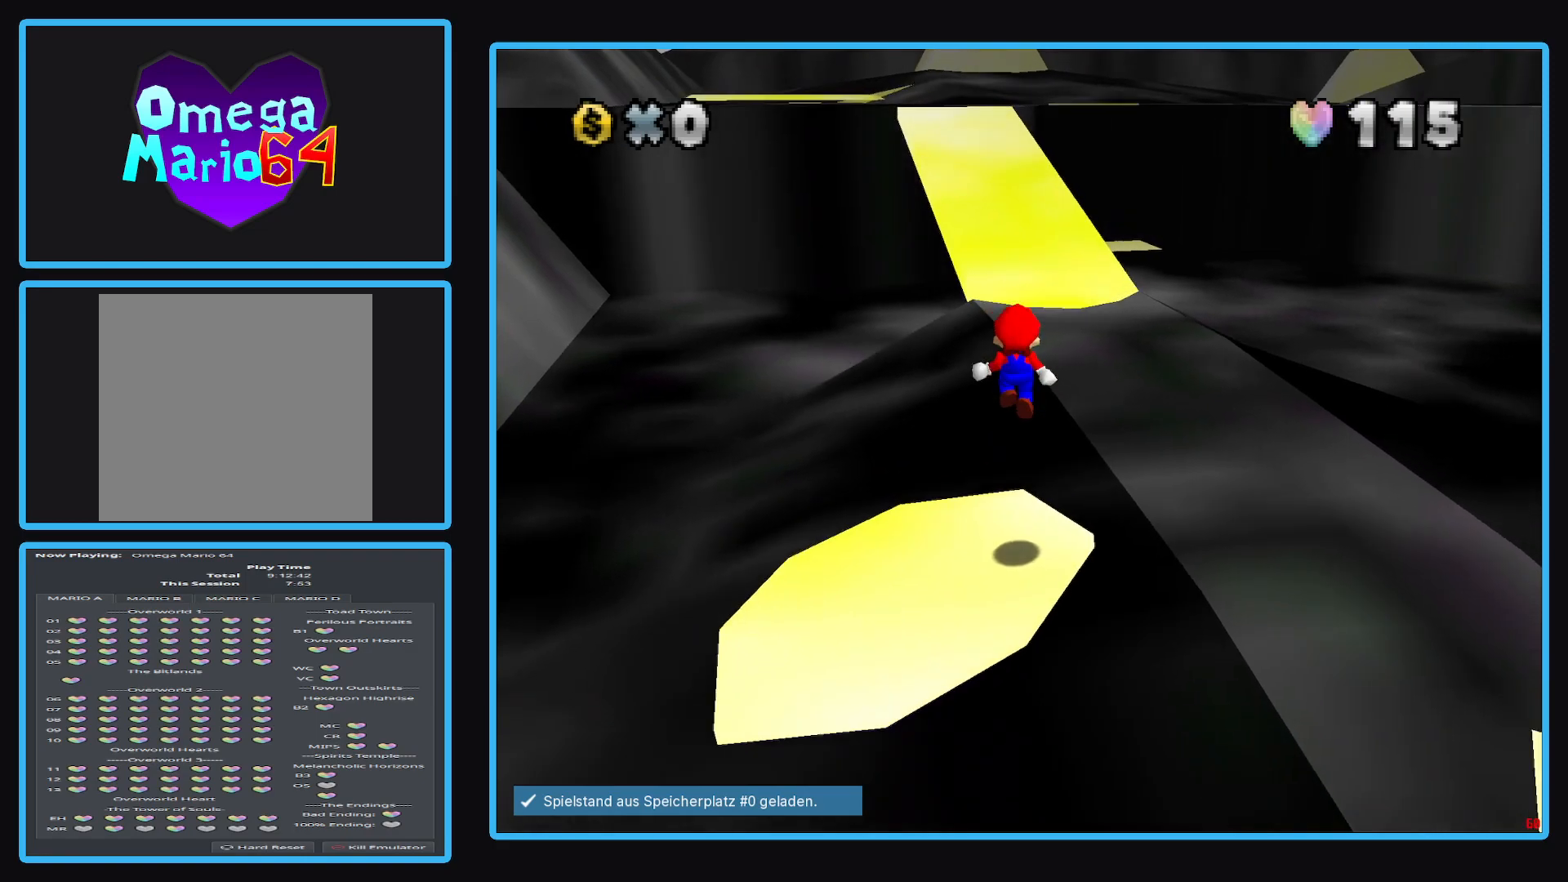
{"buttons": ["A", "X"], "left_stick": "up-right", "right_stick": "center", "events": [[283, "left_stick", "up-right"], [317, "A", "down"], [317, "X", "down"]]}
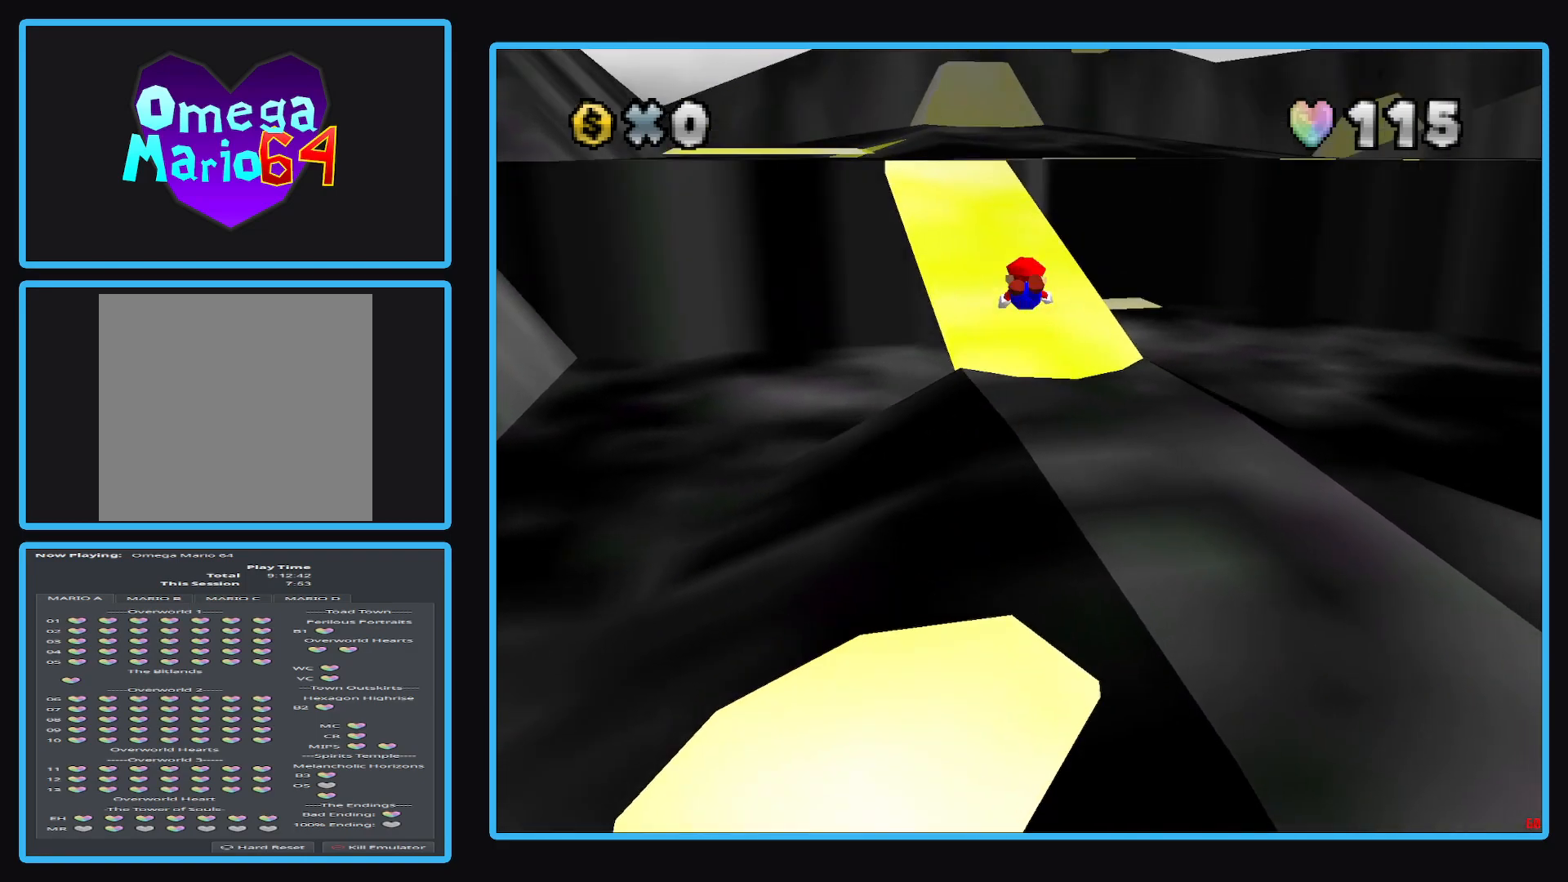
{"buttons": ["A", "X"], "left_stick": "up", "right_stick": "center", "events": [[500, "left_stick", "up"]]}
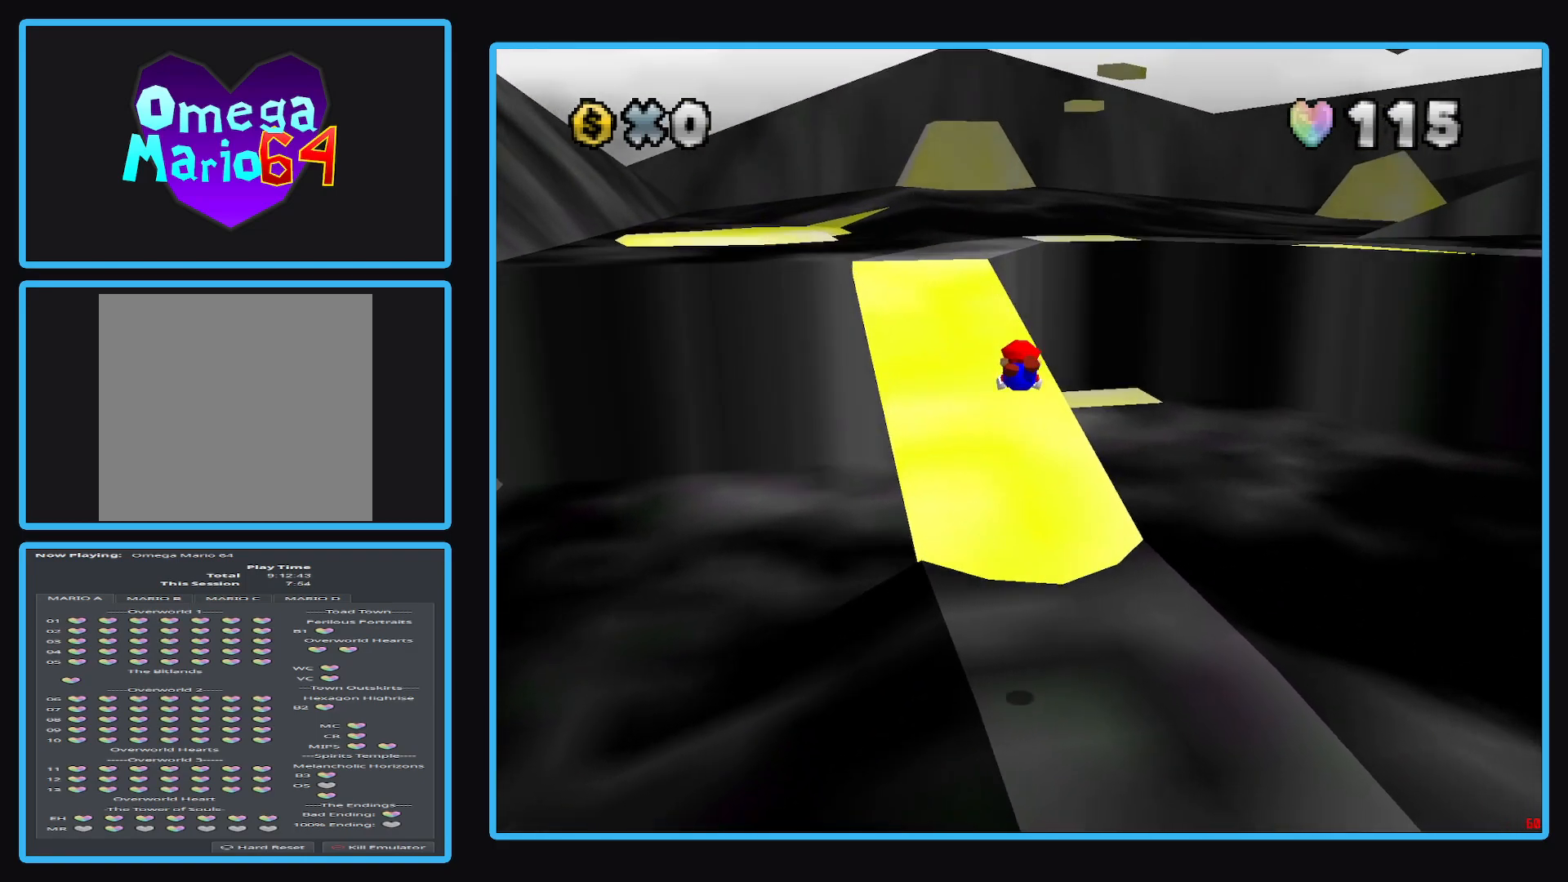
{"buttons": [], "left_stick": "up", "right_stick": "center", "events": [[450, "X", "up"], [483, "A", "up"]]}
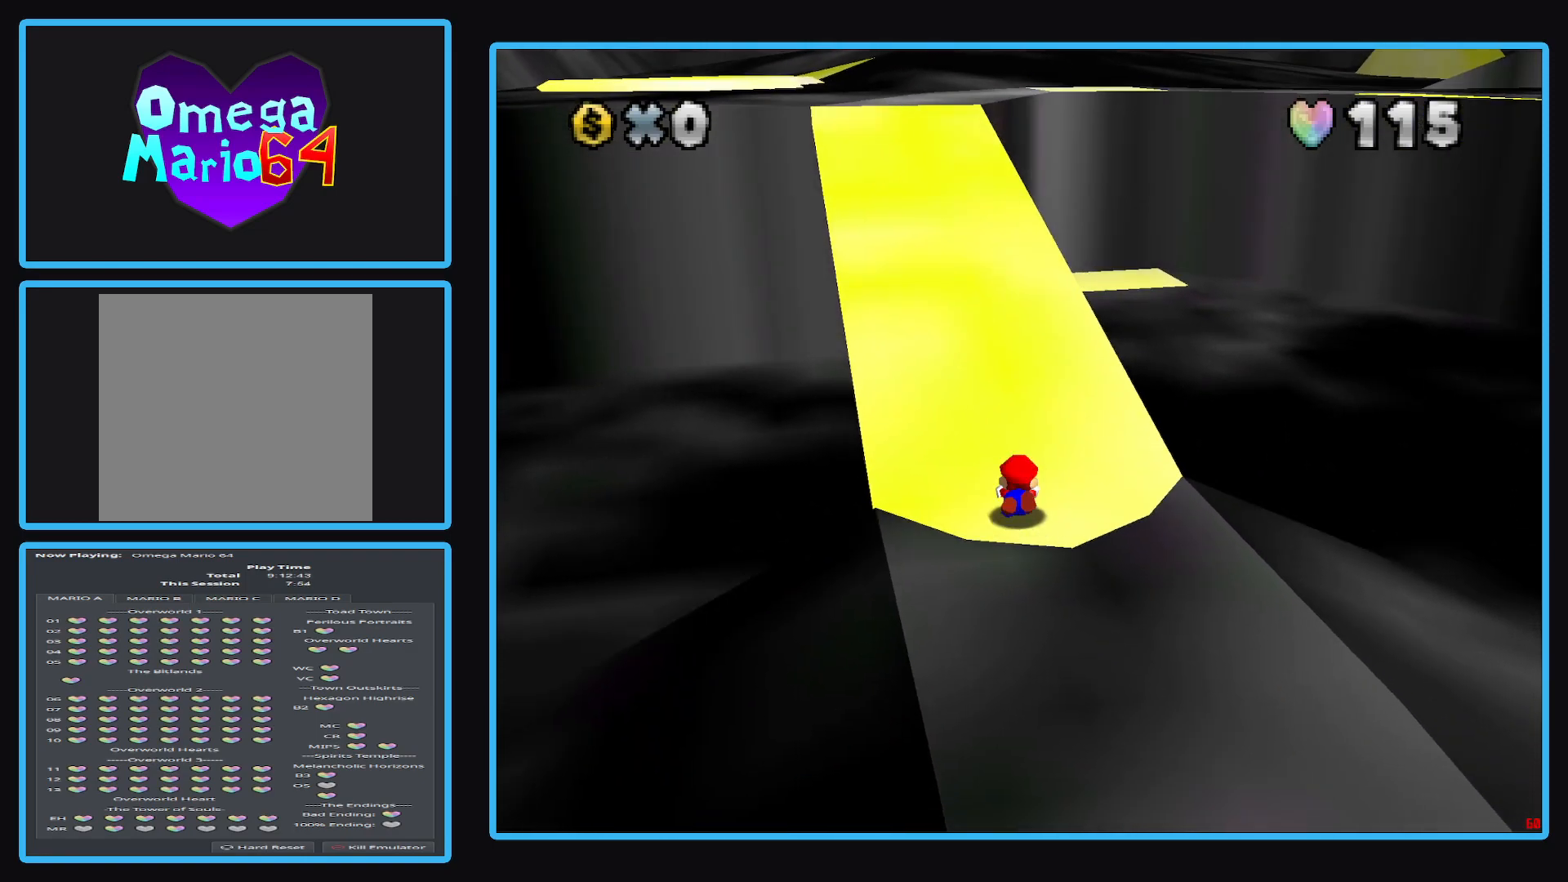
{"buttons": [], "left_stick": "up", "right_stick": "center", "events": [[83, "A", "down"], [233, "A", "up"]]}
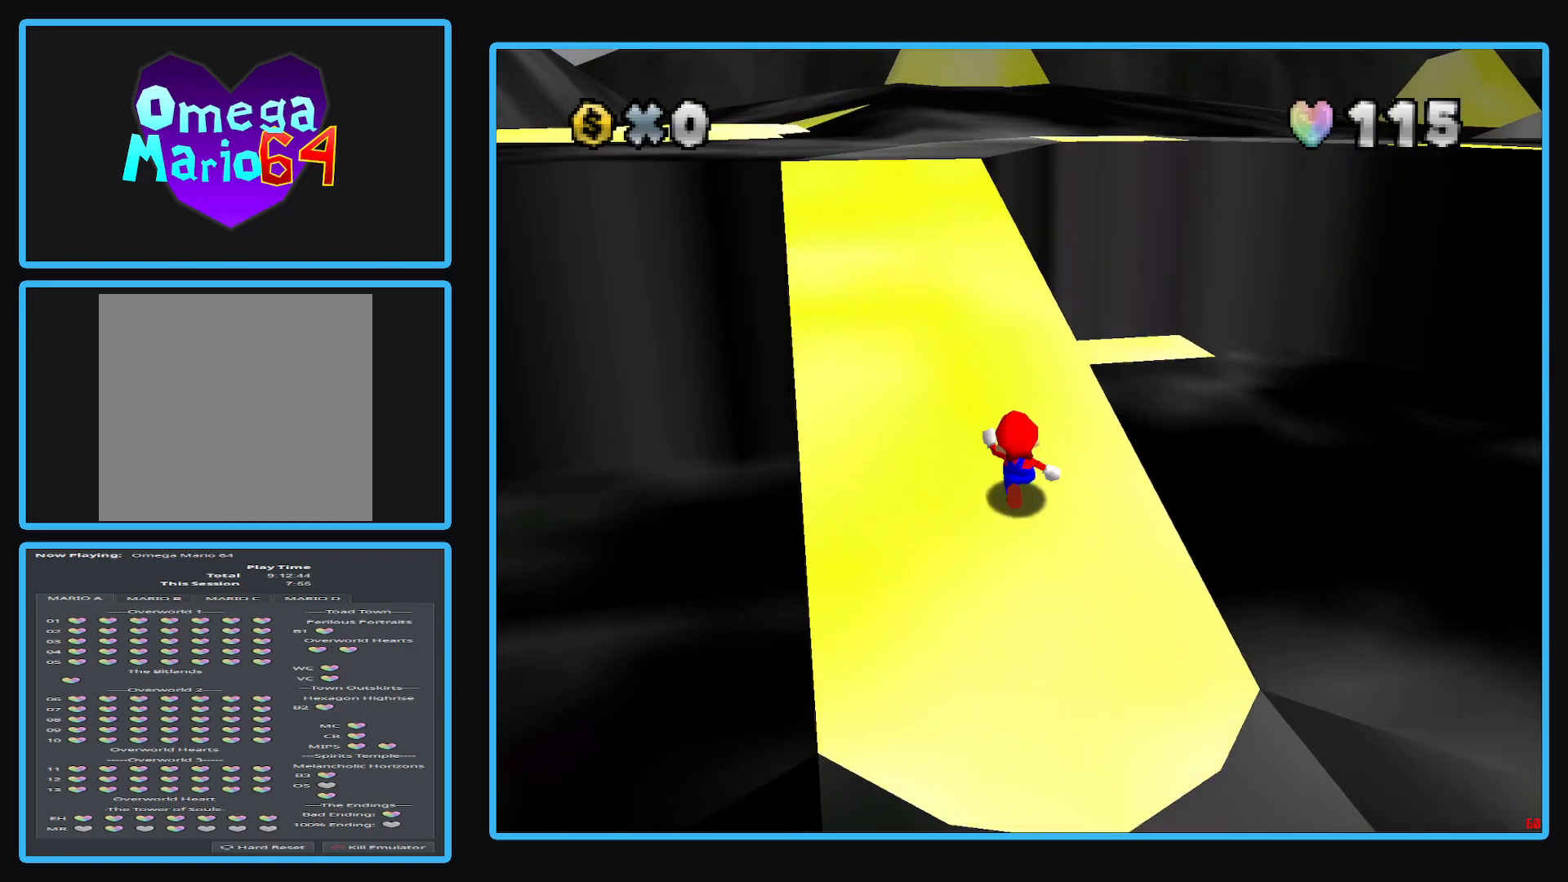
{"buttons": [], "left_stick": "up", "right_stick": "center", "events": []}
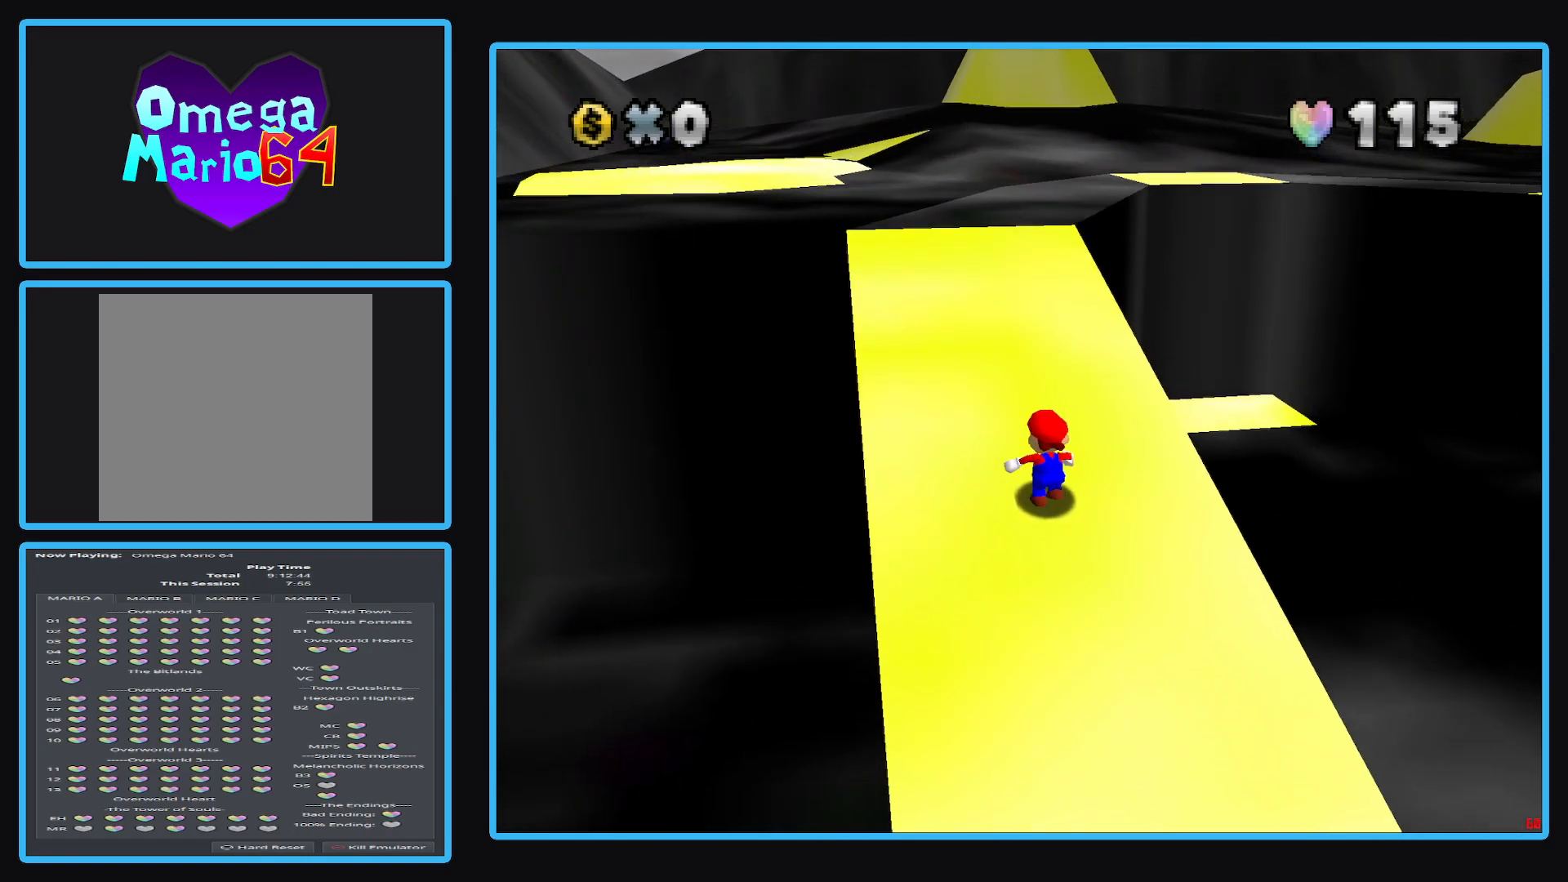
{"buttons": [], "left_stick": "up-left", "right_stick": "center", "events": [[367, "left_stick", "up-left"]]}
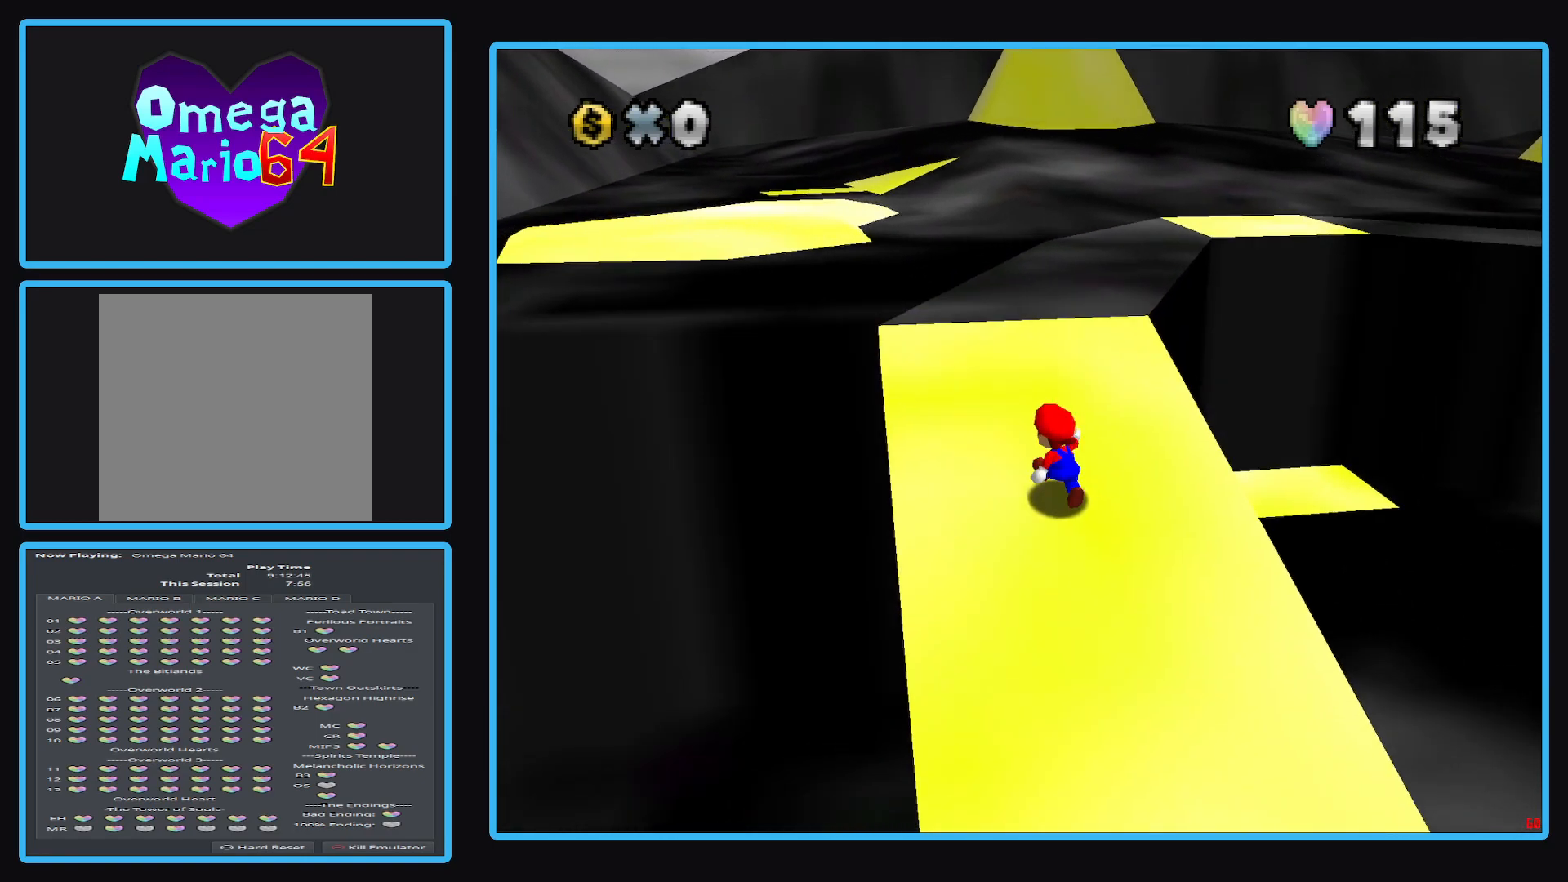
{"buttons": ["L2"], "left_stick": "up-left", "right_stick": "center", "events": [[417, "L2", "down"]]}
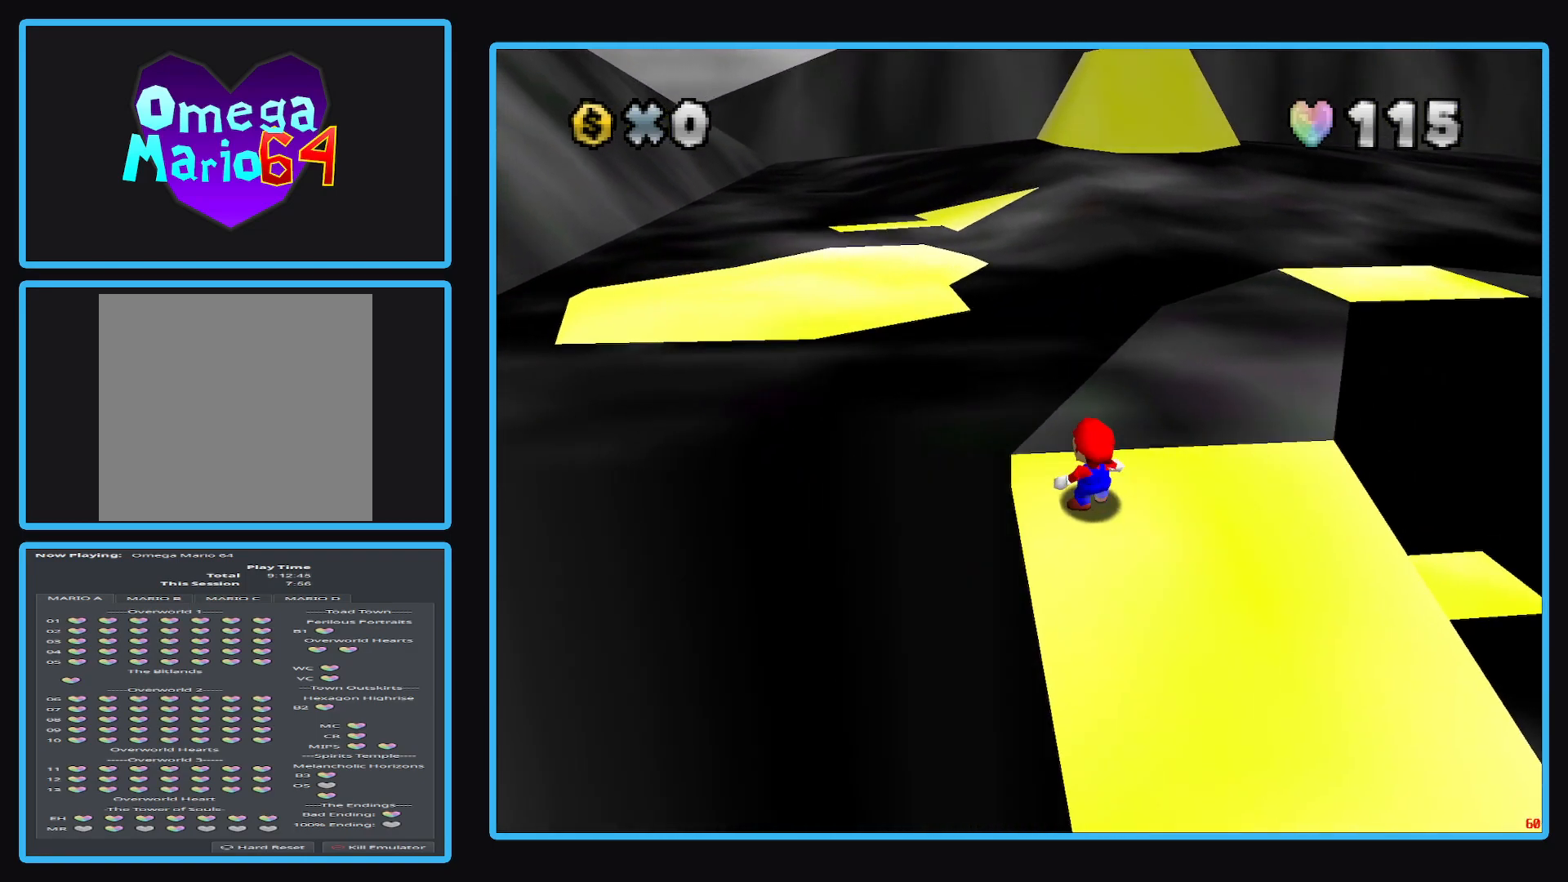
{"buttons": [], "left_stick": "up-left", "right_stick": "center", "events": [[17, "A", "down"], [267, "L2", "up"], [450, "A", "up"]]}
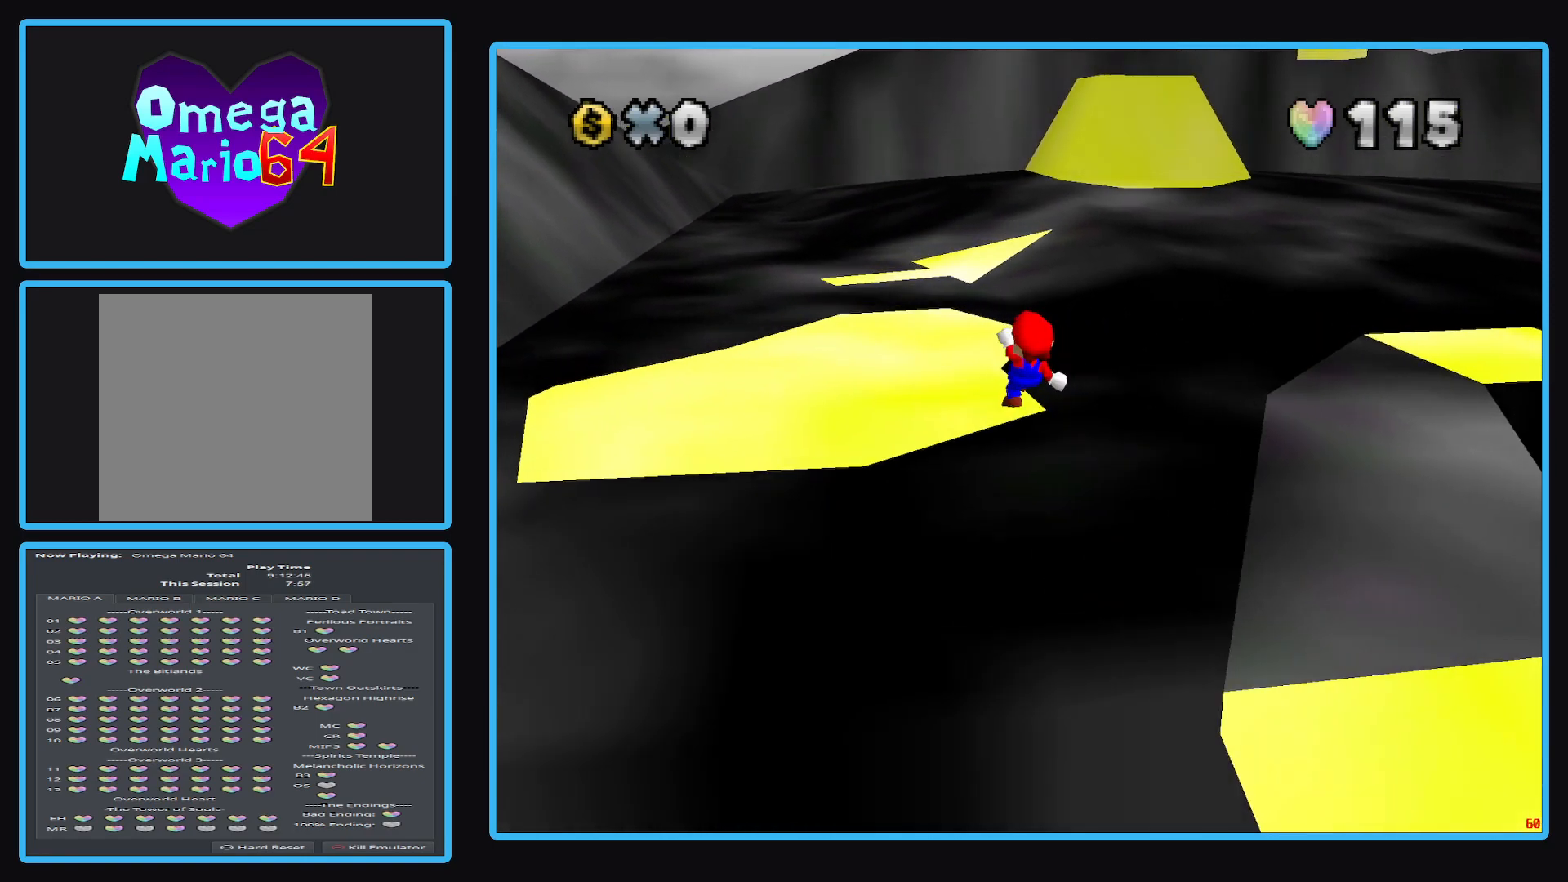
{"buttons": [], "left_stick": "up", "right_stick": "center", "events": [[117, "left_stick", "center"], [500, "left_stick", "up"]]}
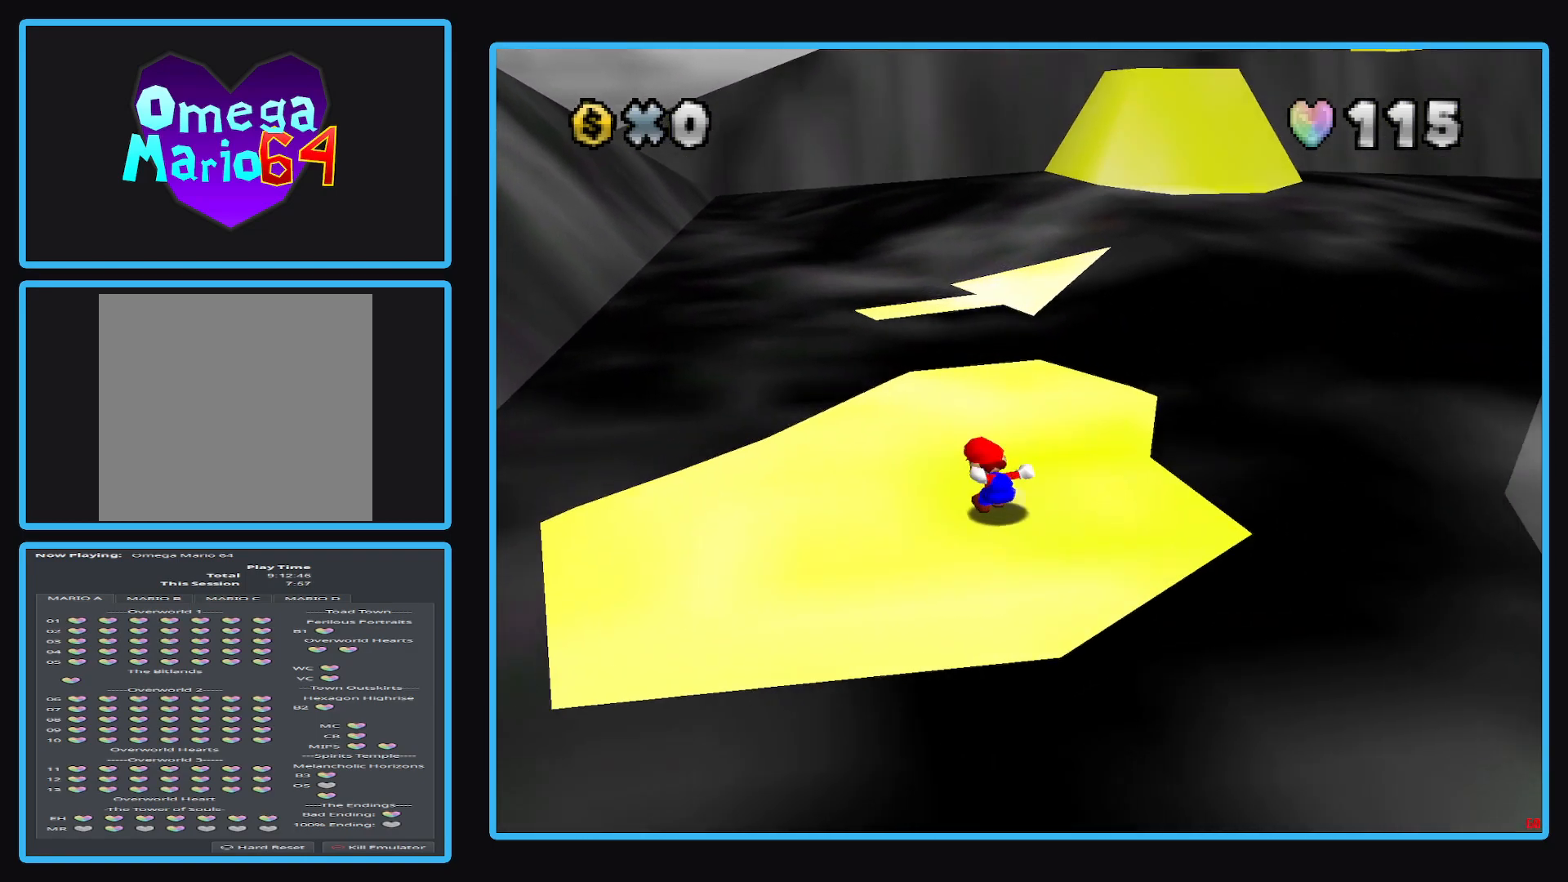
{"buttons": ["L2"], "left_stick": "up", "right_stick": "center", "events": [[483, "L2", "down"]]}
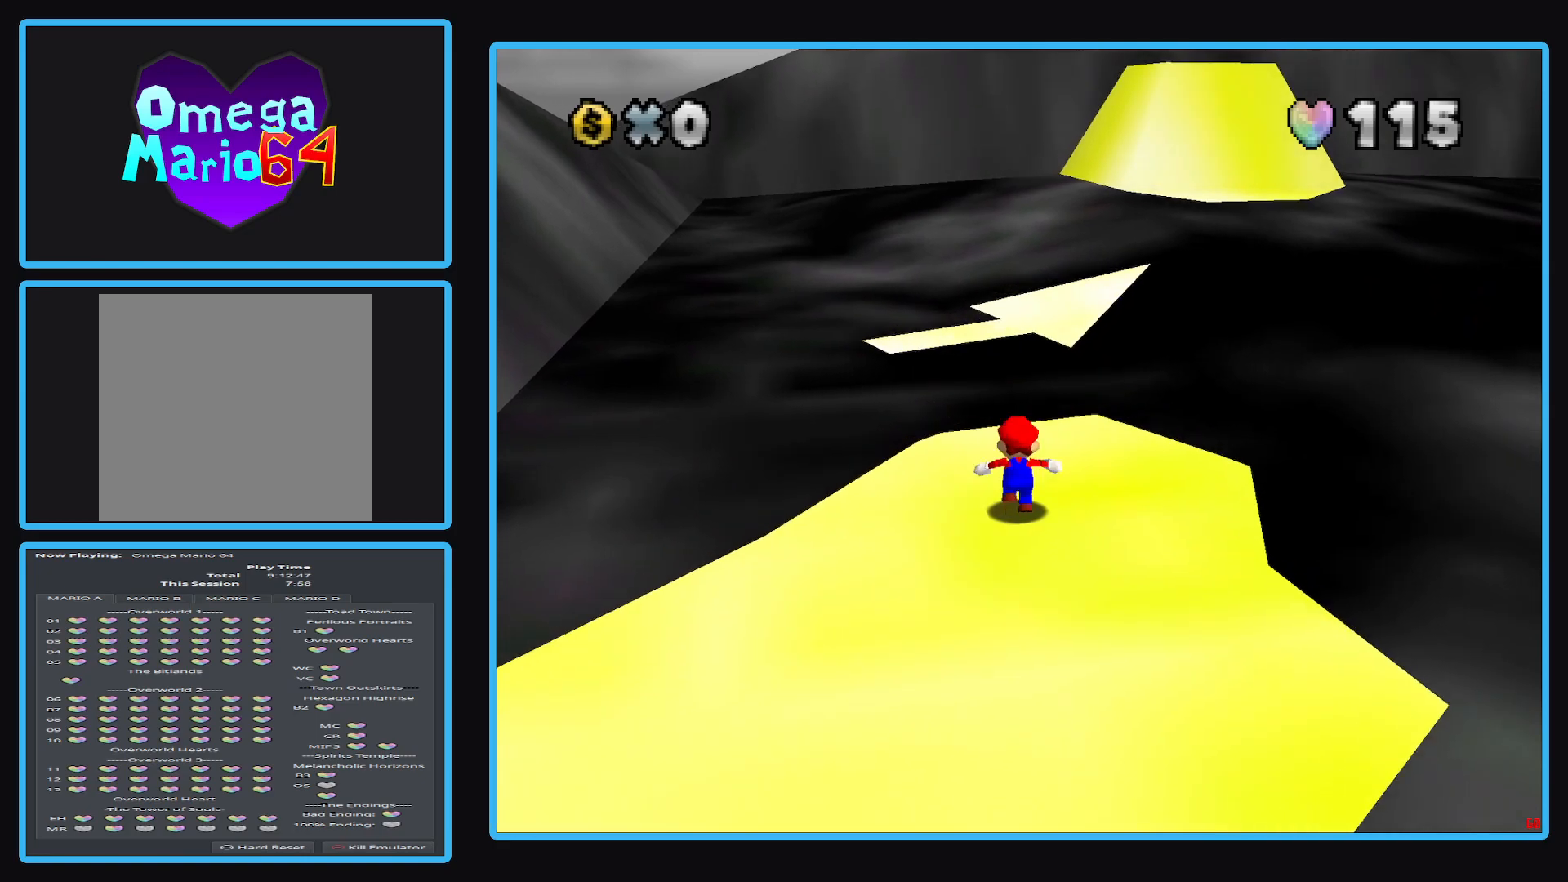
{"buttons": [], "left_stick": "up-right", "right_stick": "center", "events": [[50, "A", "down"], [367, "L2", "up"], [383, "left_stick", "up-right"], [417, "A", "up"]]}
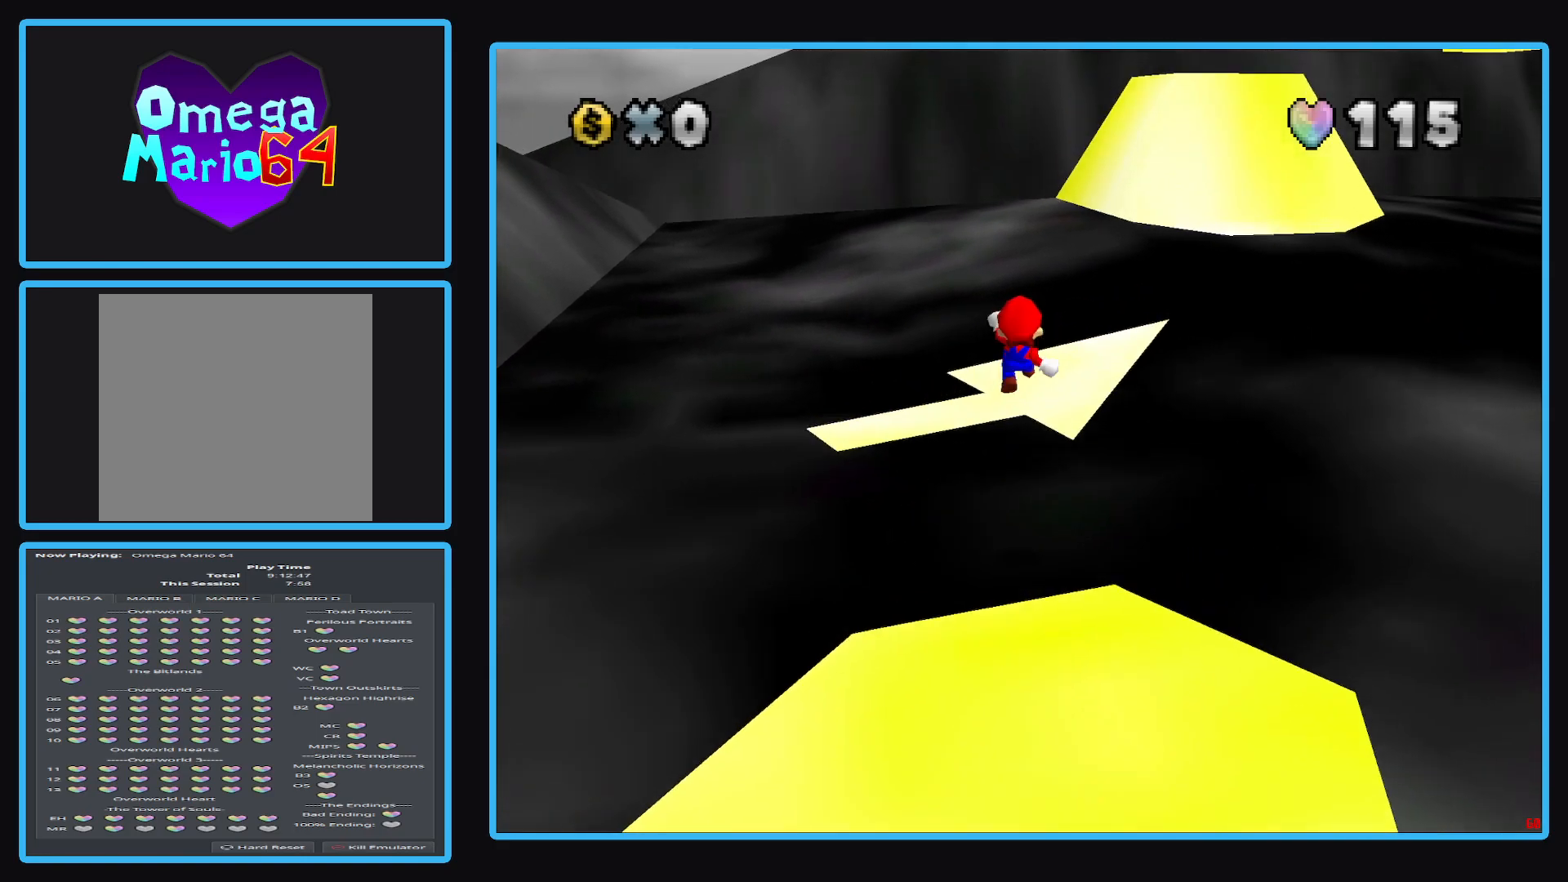
{"buttons": [], "left_stick": "up-right", "right_stick": "center", "events": [[117, "left_stick", "right"], [233, "left_stick", "down-right"], [467, "left_stick", "up-right"]]}